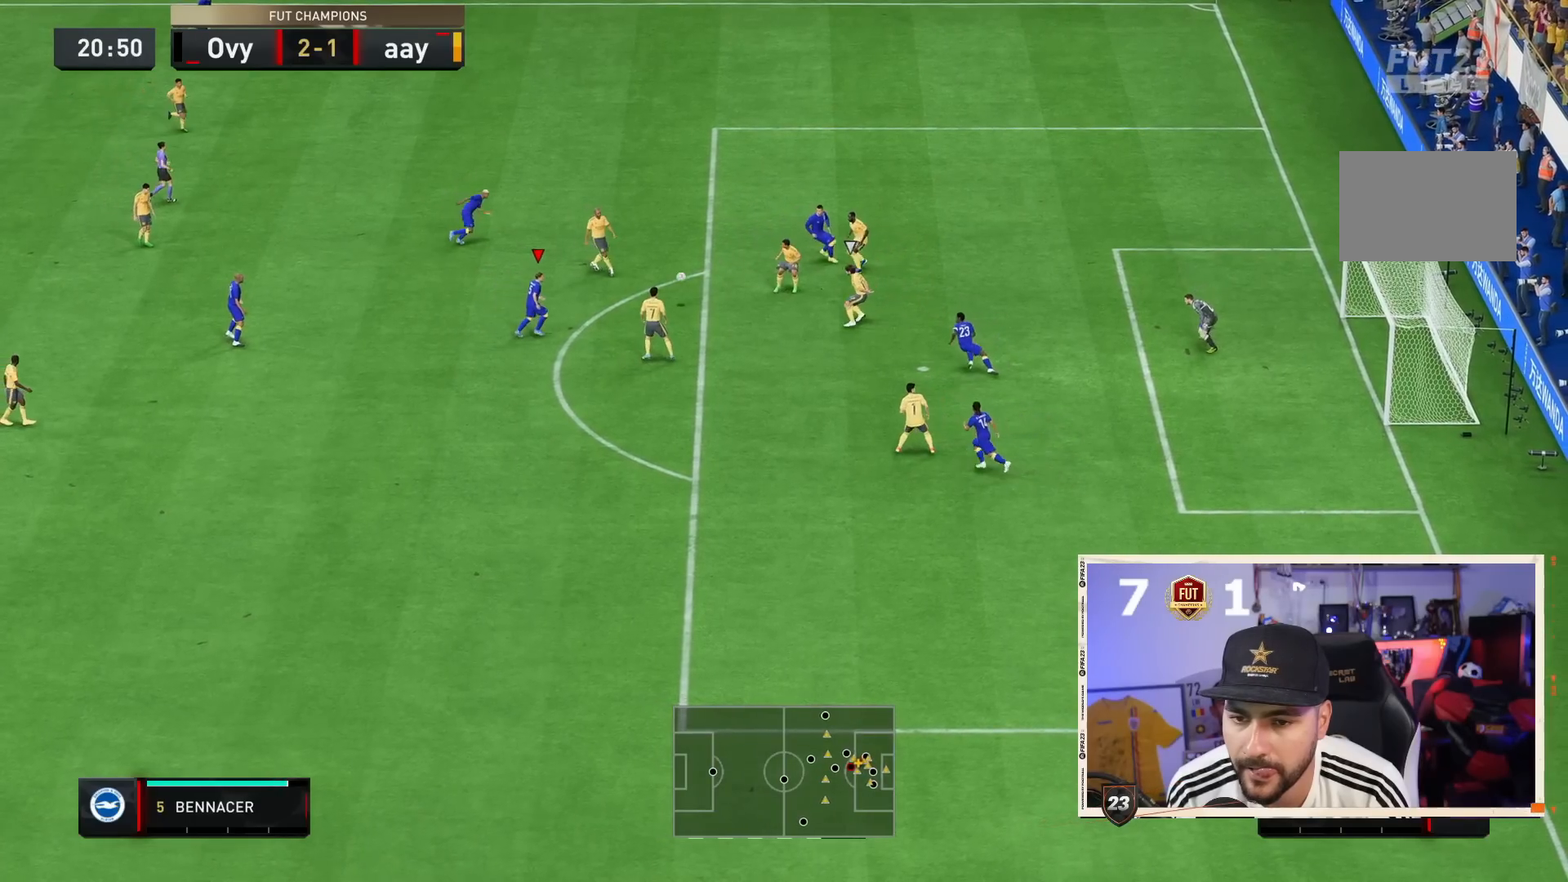
Gameplay with a controller (PlayStation layout); each line is a JSON object with the inputs held at the frame after it. "events" lists button and stick changes between this image and that frame as [ms after this image, input, new state], when the widget could be followed in between. Not read: L3 R3.
{"buttons": [], "left_stick": "center", "right_stick": "center", "events": [[117, "left_stick", "center"], [167, "left_stick", "down-right"], [417, "left_stick", "center"]]}
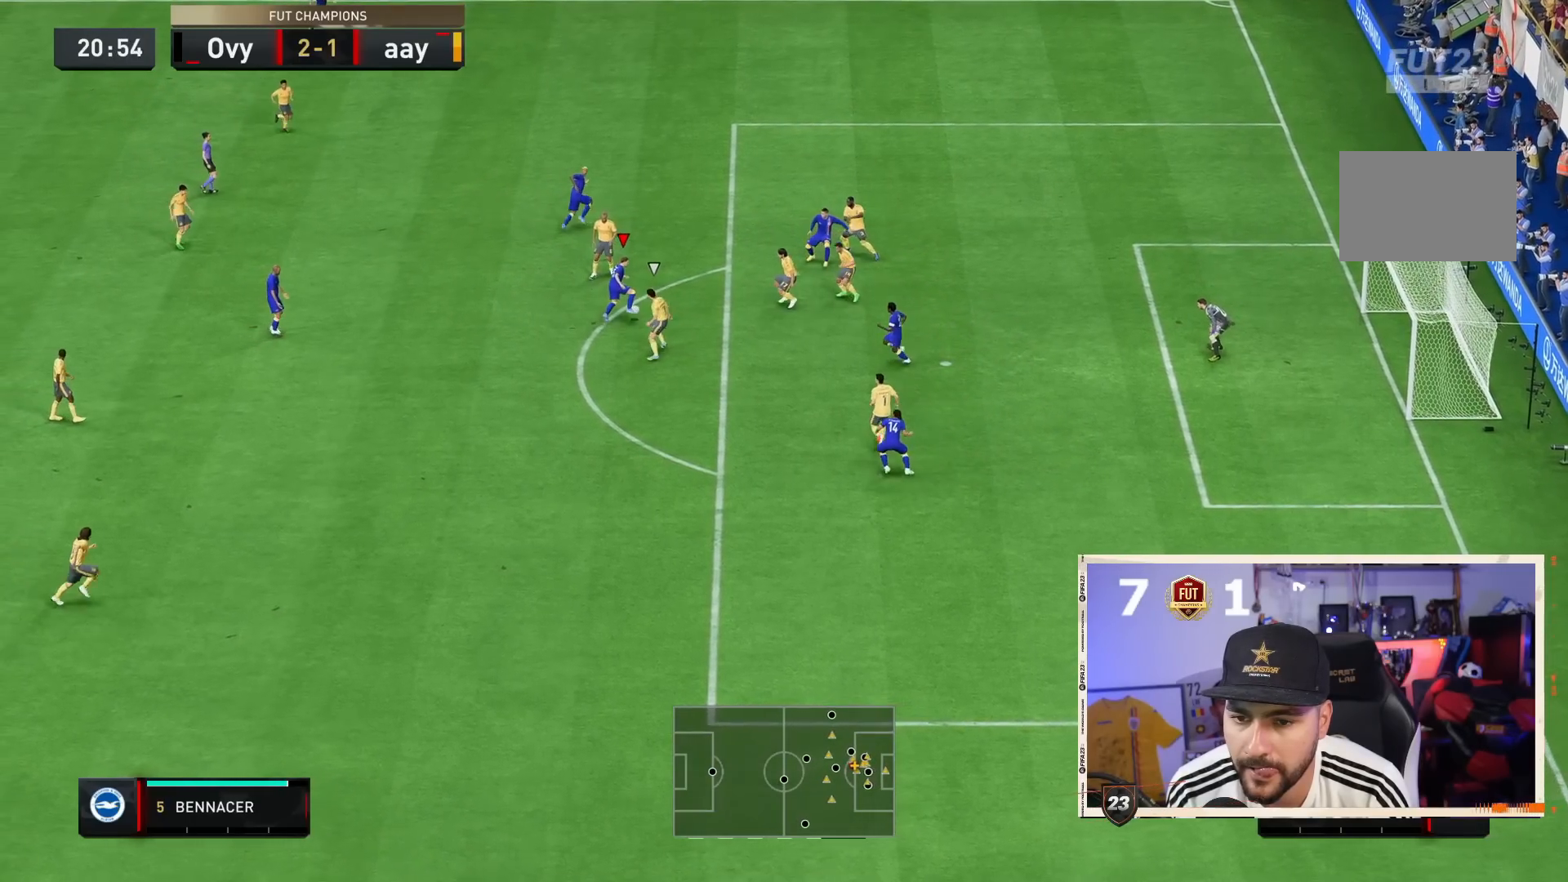
{"buttons": [], "left_stick": "down", "right_stick": "center", "events": [[17, "left_stick", "right"], [117, "left_stick", "center"], [250, "left_stick", "down"]]}
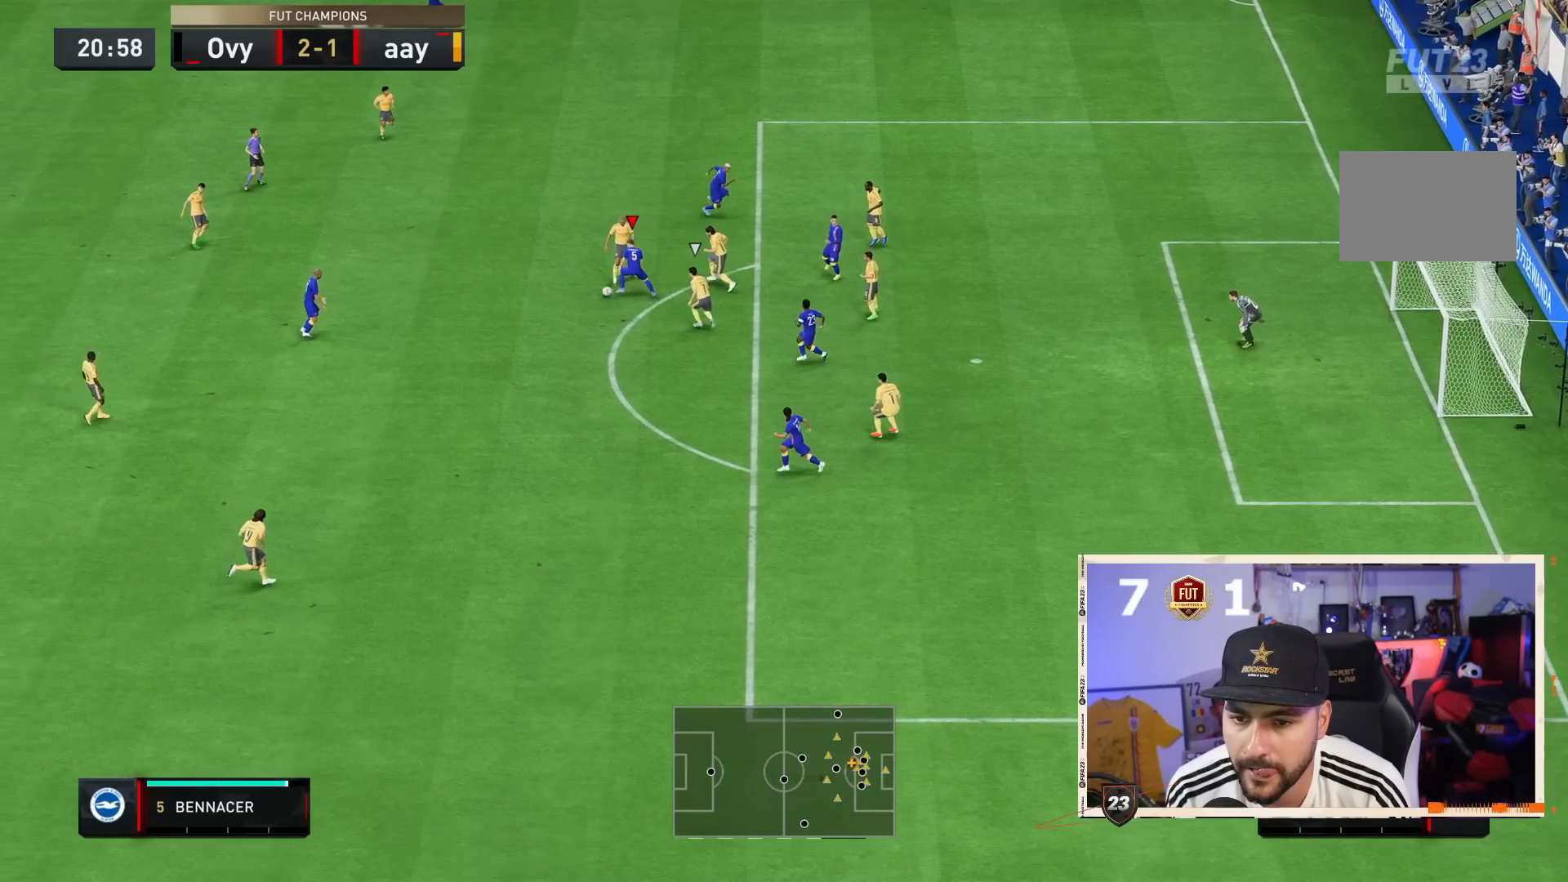
{"buttons": [], "left_stick": "down-right", "right_stick": "center", "events": [[317, "left_stick", "down-right"], [350, "CROSS", "down"], [500, "CROSS", "up"]]}
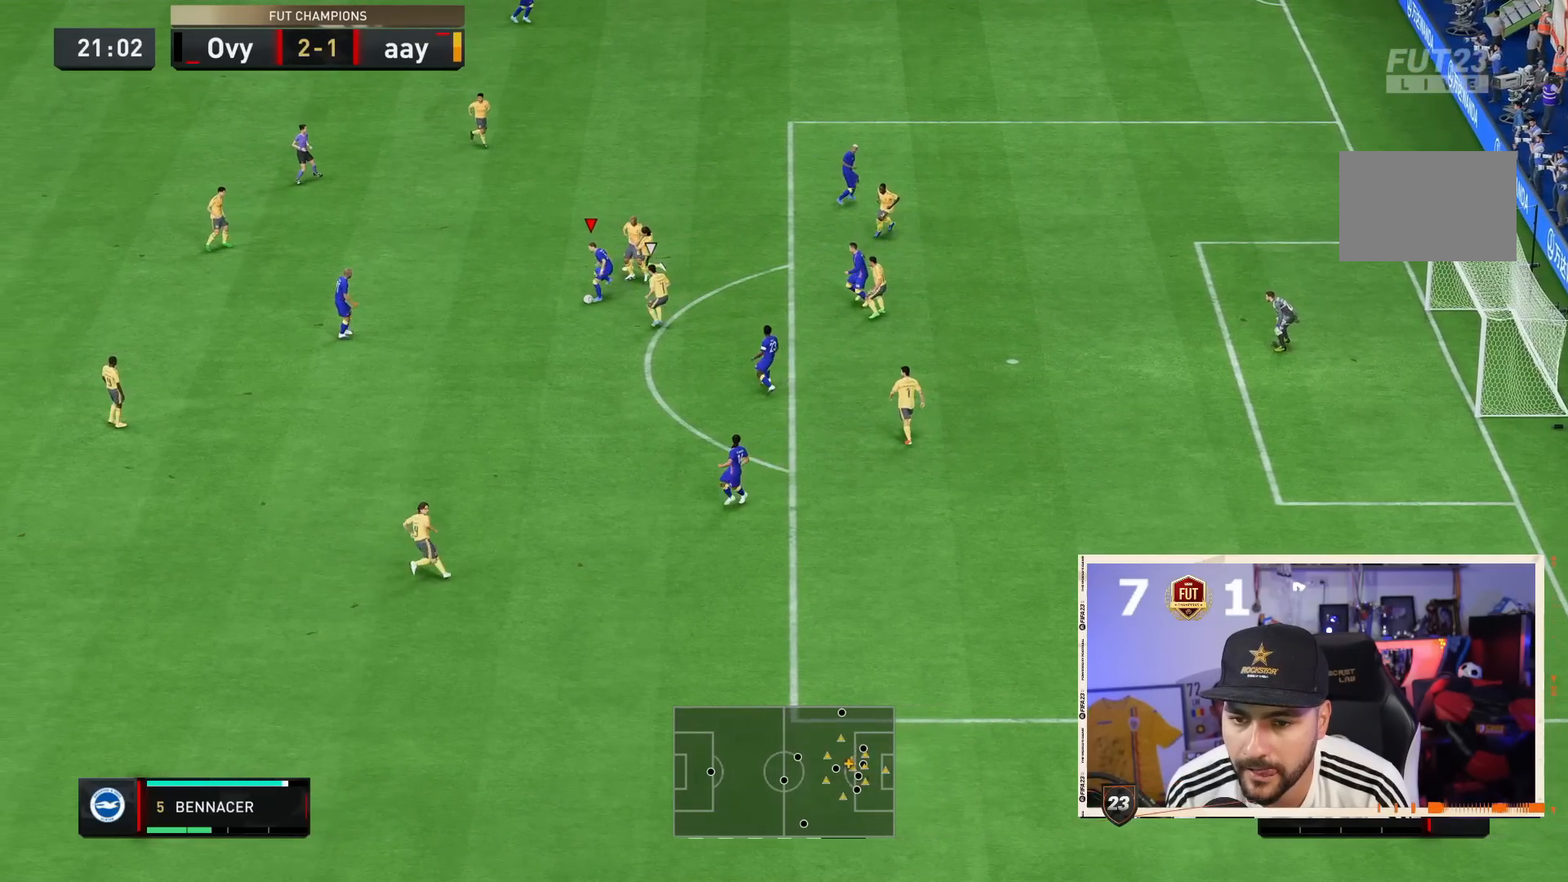
{"buttons": [], "left_stick": "right", "right_stick": "center", "events": [[450, "left_stick", "right"]]}
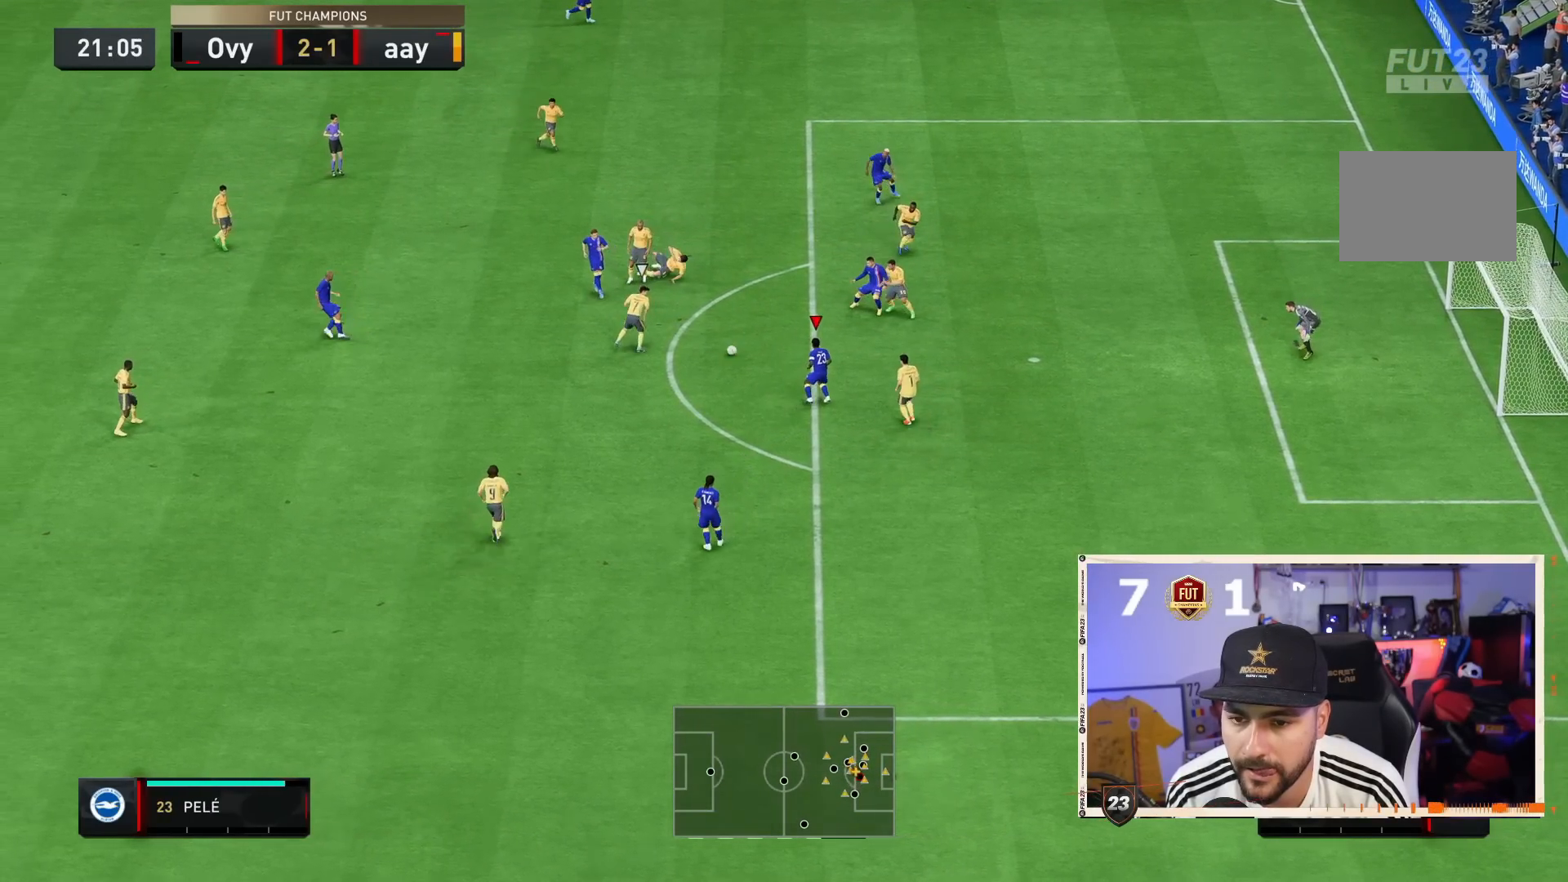
{"buttons": [], "left_stick": "down-right", "right_stick": "center", "events": [[500, "left_stick", "down-right"]]}
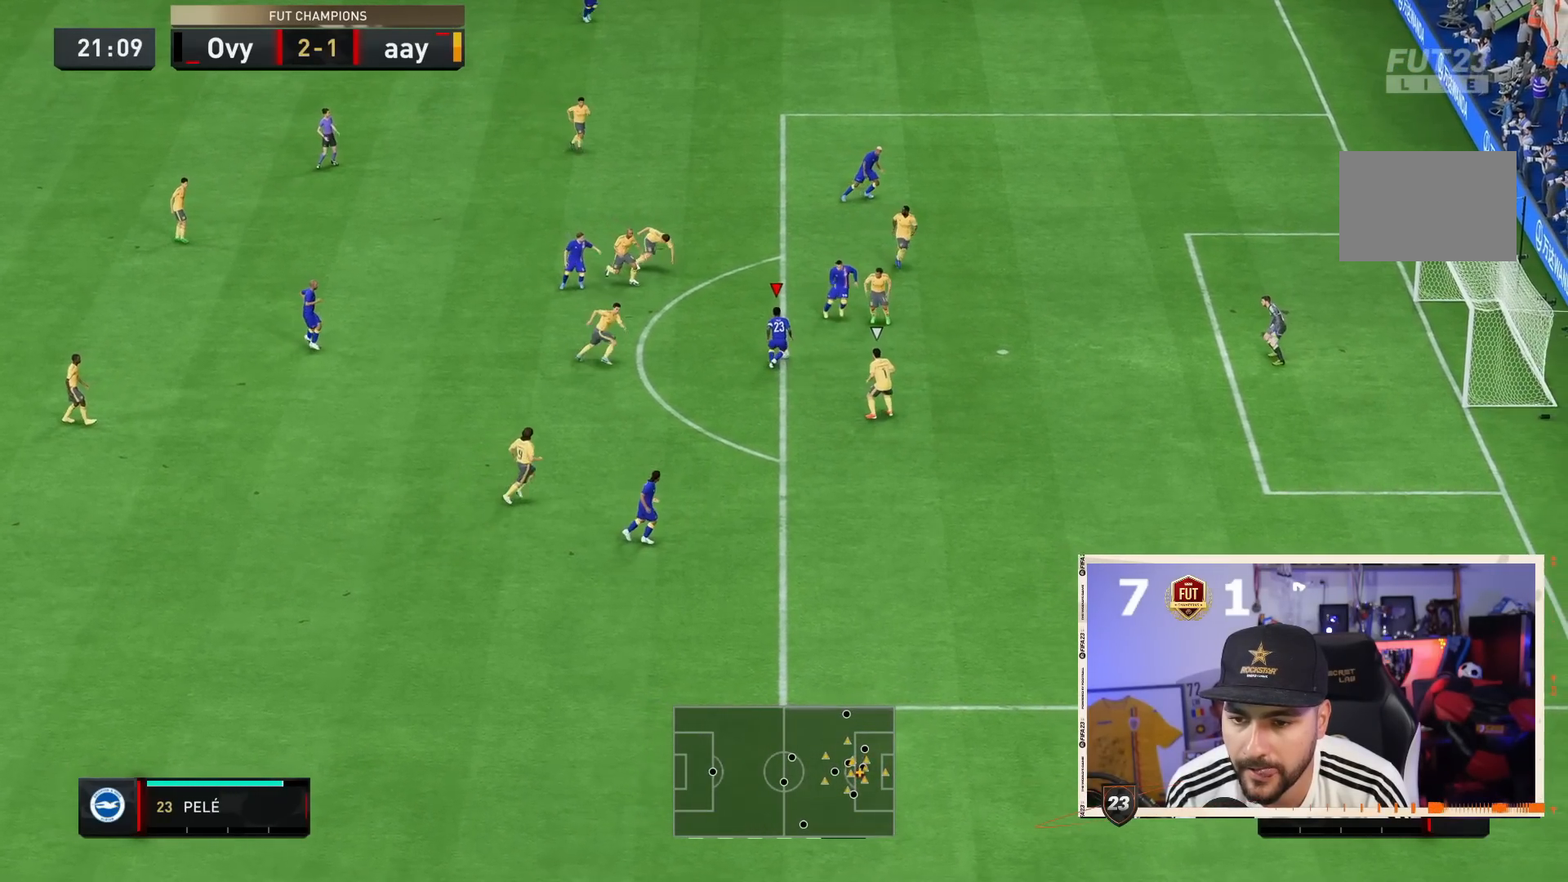
{"buttons": [], "left_stick": "center", "right_stick": "down-left", "events": [[17, "left_stick", "center"], [167, "L1", "down"], [200, "L2", "down"], [267, "L1", "up"], [267, "L2", "up"], [500, "right_stick", "down-left"]]}
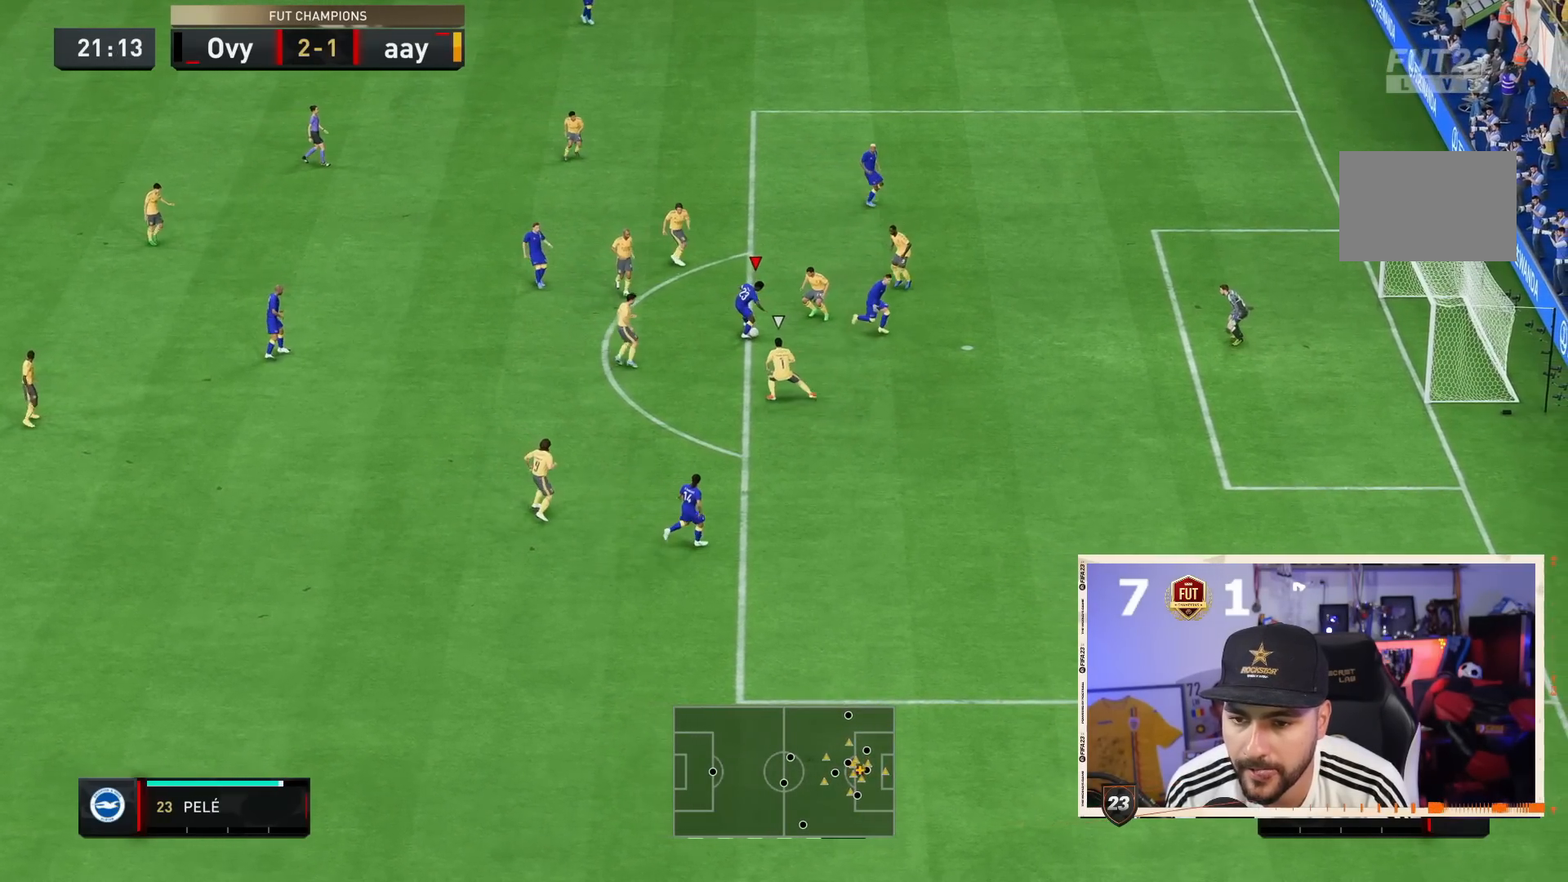
{"buttons": [], "left_stick": "center", "right_stick": "center", "events": [[250, "right_stick", "center"]]}
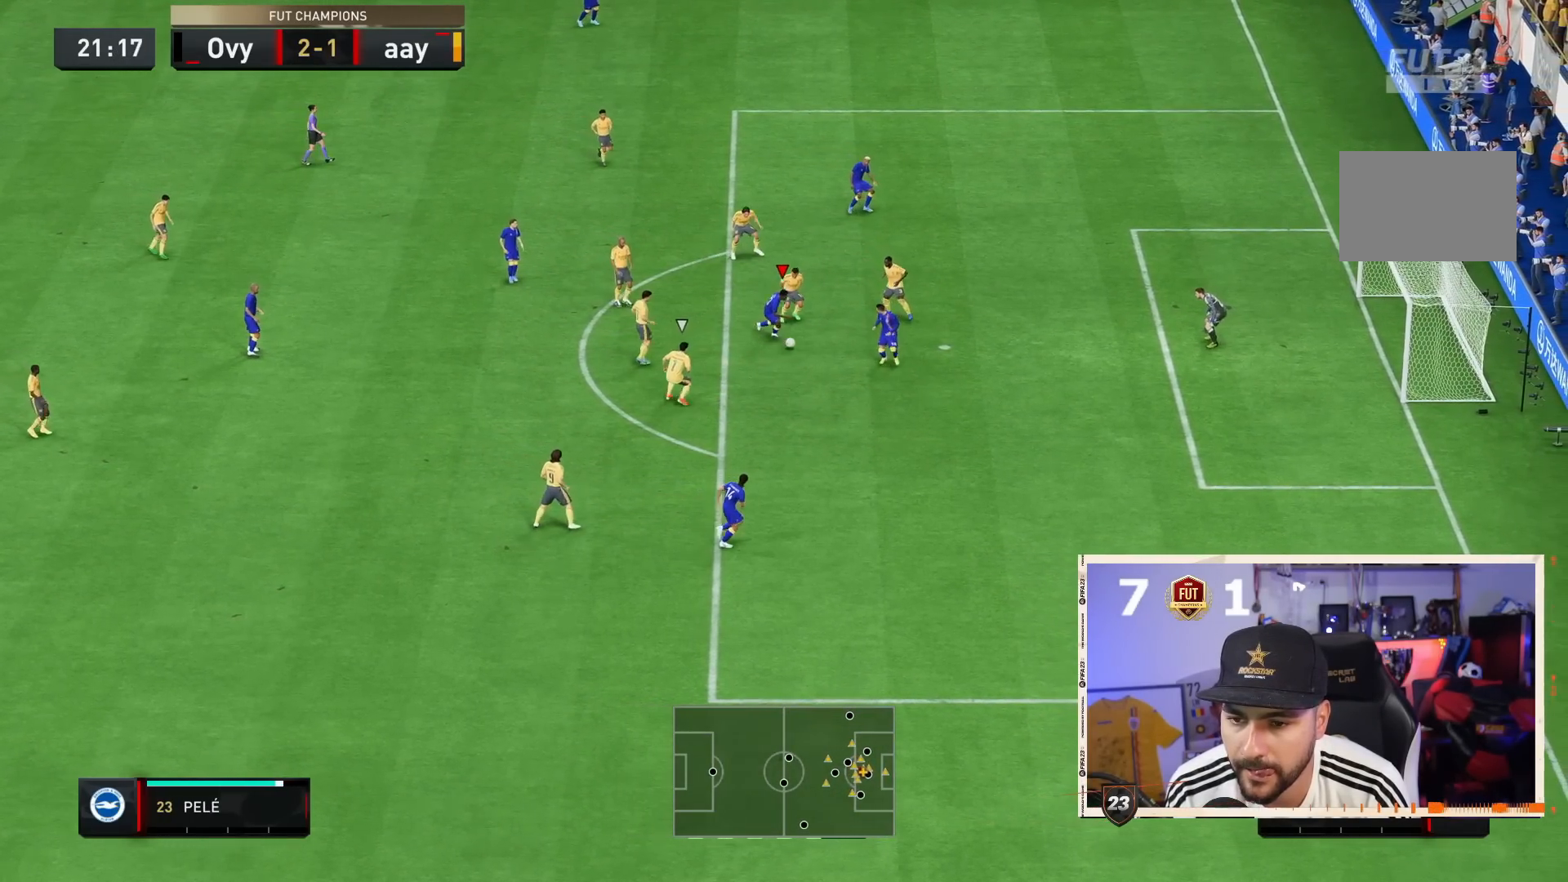
{"buttons": [], "left_stick": "down-right", "right_stick": "center", "events": [[83, "CIRCLE", "down"], [150, "left_stick", "down-right"], [283, "CIRCLE", "up"]]}
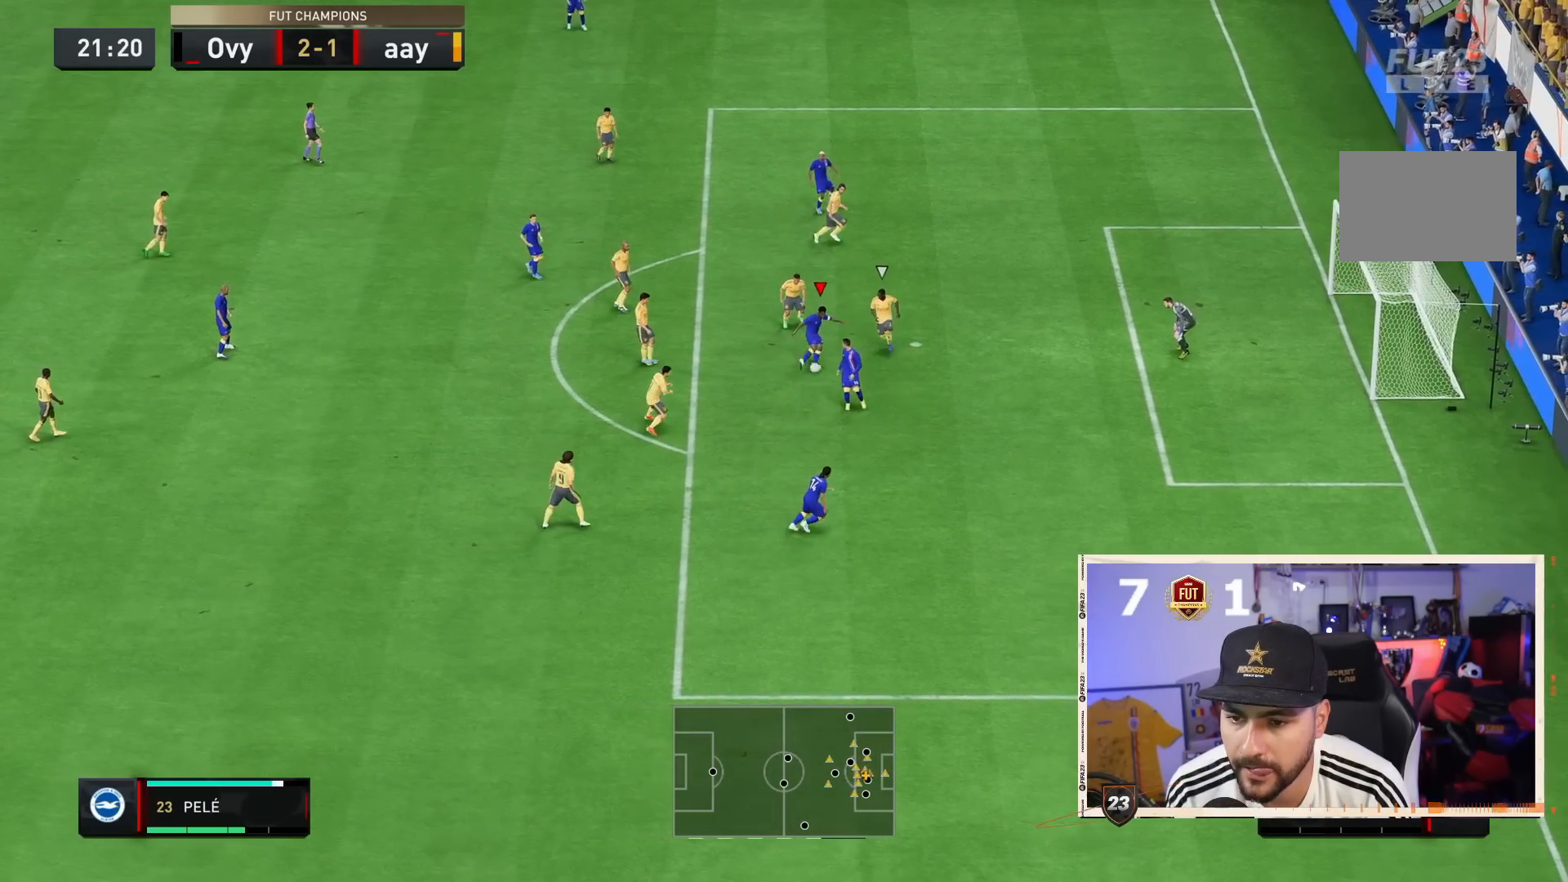
{"buttons": [], "left_stick": "down-right", "right_stick": "center", "events": []}
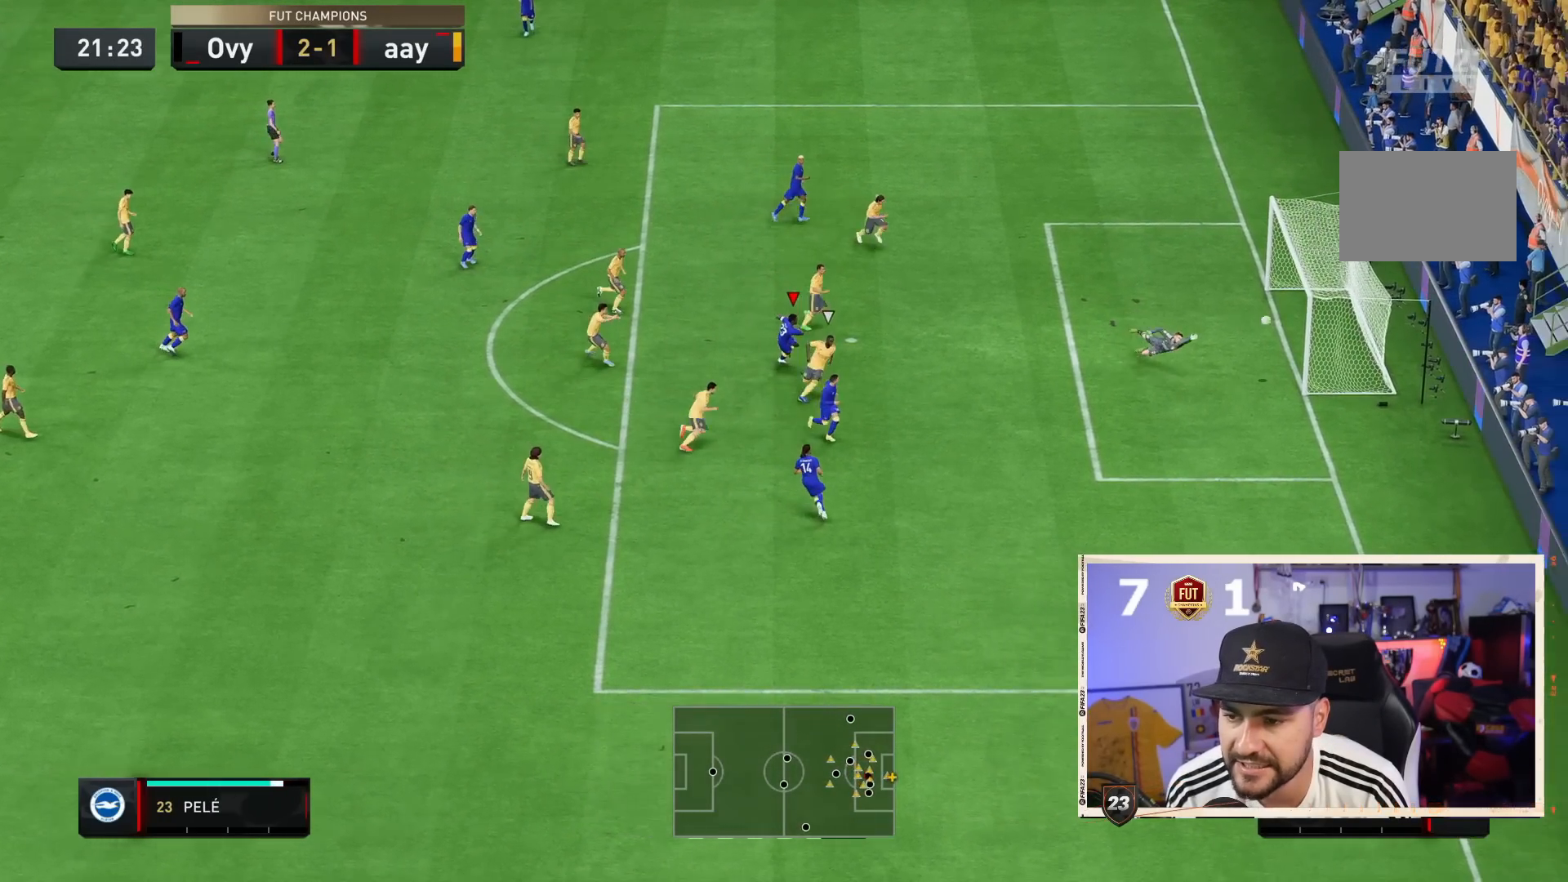
{"buttons": [], "left_stick": "down-right", "right_stick": "center"}
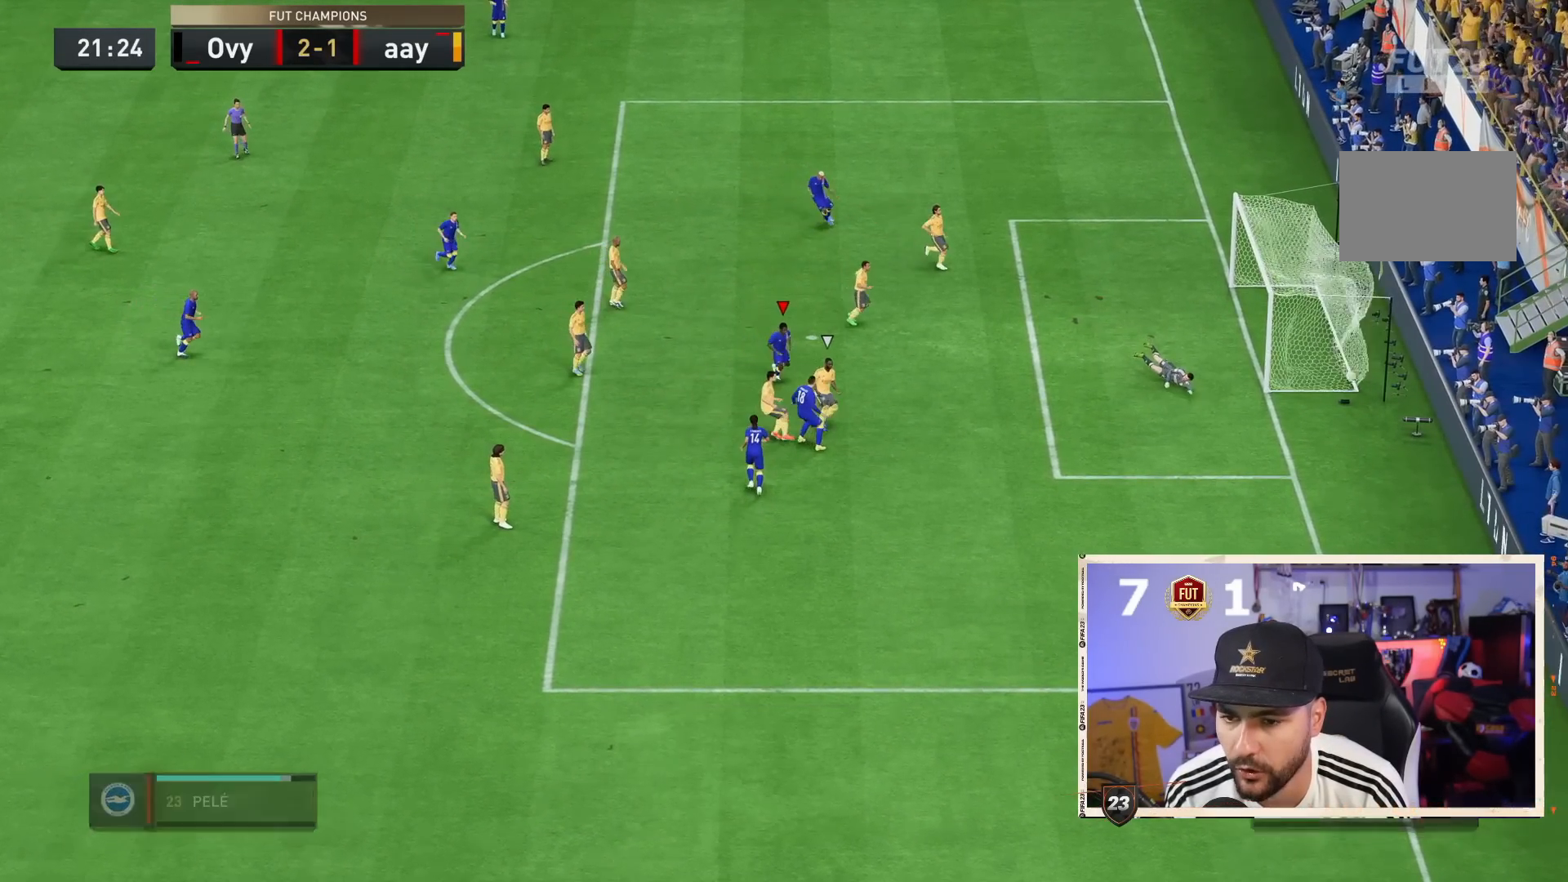
{"buttons": ["CROSS", "L1", "R1"], "left_stick": "center", "right_stick": "center", "events": [[17, "left_stick", "center"], [233, "R1", "down"], [267, "CROSS", "down"], [267, "L1", "down"], [267, "L2", "down"], [317, "L2", "up"], [400, "CROSS", "up"], [400, "L1", "up"], [400, "R1", "up"], [467, "CROSS", "down"], [467, "L1", "down"], [467, "R1", "down"]]}
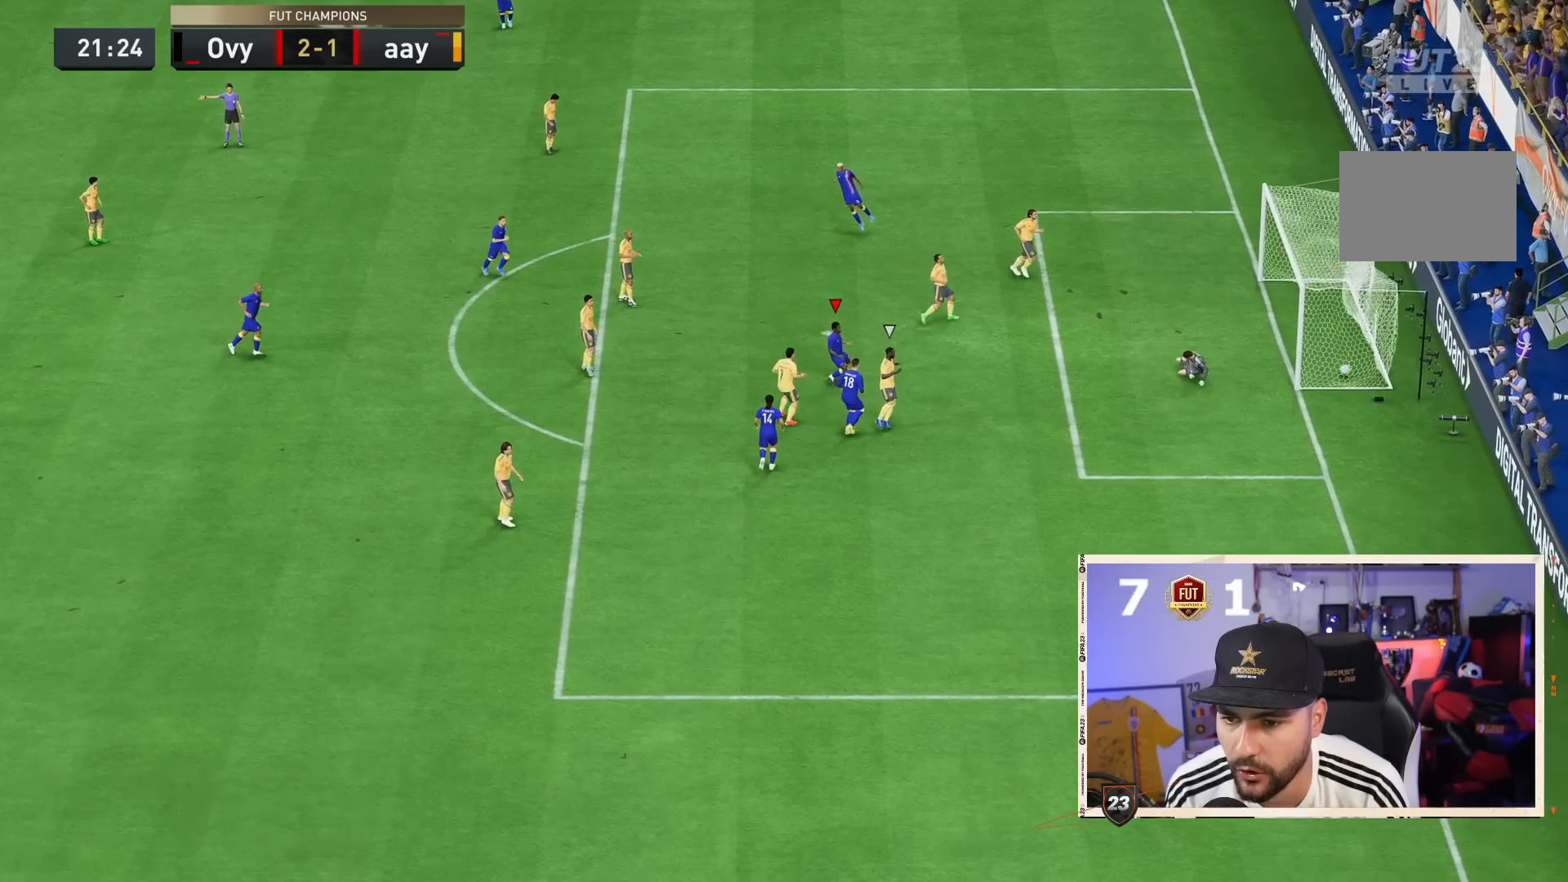
{"buttons": ["CROSS"], "left_stick": "center", "right_stick": "center", "events": [[67, "L1", "up"], [67, "R1", "up"], [100, "CROSS", "up"], [133, "CROSS", "down"], [133, "L1", "down"], [133, "R1", "down"], [167, "CROSS", "up"], [167, "L1", "up"], [167, "R1", "up"], [183, "CROSS", "down"], [183, "L1", "down"], [183, "R1", "down"], [200, "L1", "up"], [200, "R1", "up"], [233, "CROSS", "up"], [233, "R1", "down"], [267, "CROSS", "down"], [267, "L1", "down"], [267, "L2", "down"], [367, "CROSS", "up"], [367, "L1", "up"], [367, "L2", "up"], [367, "R1", "up"], [400, "CROSS", "down"], [400, "R1", "down"], [433, "L1", "down"], [500, "L1", "up"], [500, "R1", "up"]]}
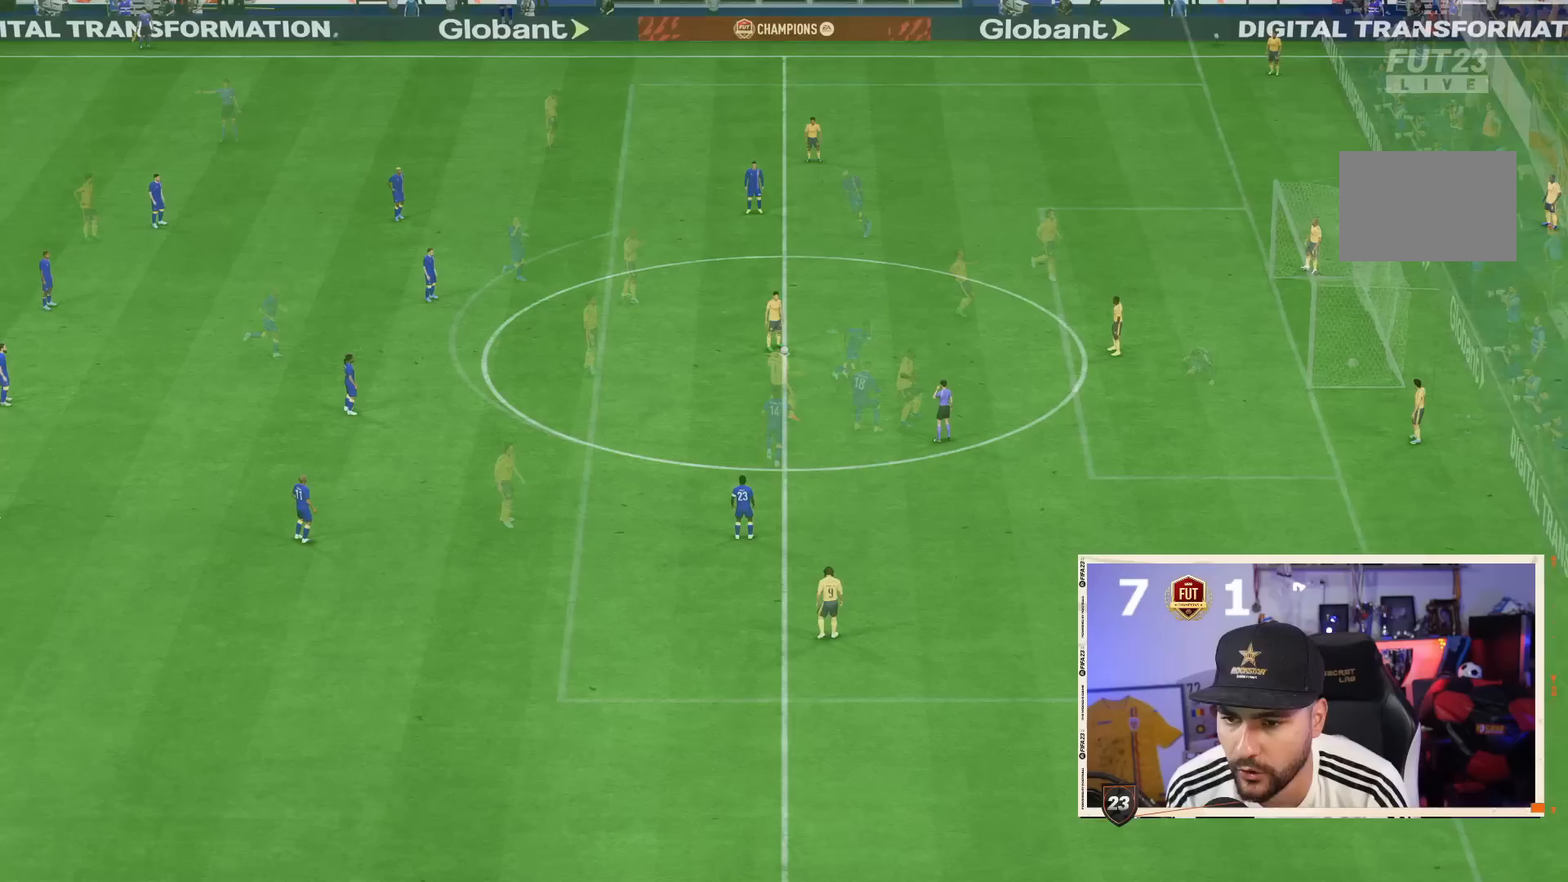
{"buttons": [], "left_stick": "center", "right_stick": "center", "events": [[33, "CROSS", "up"]]}
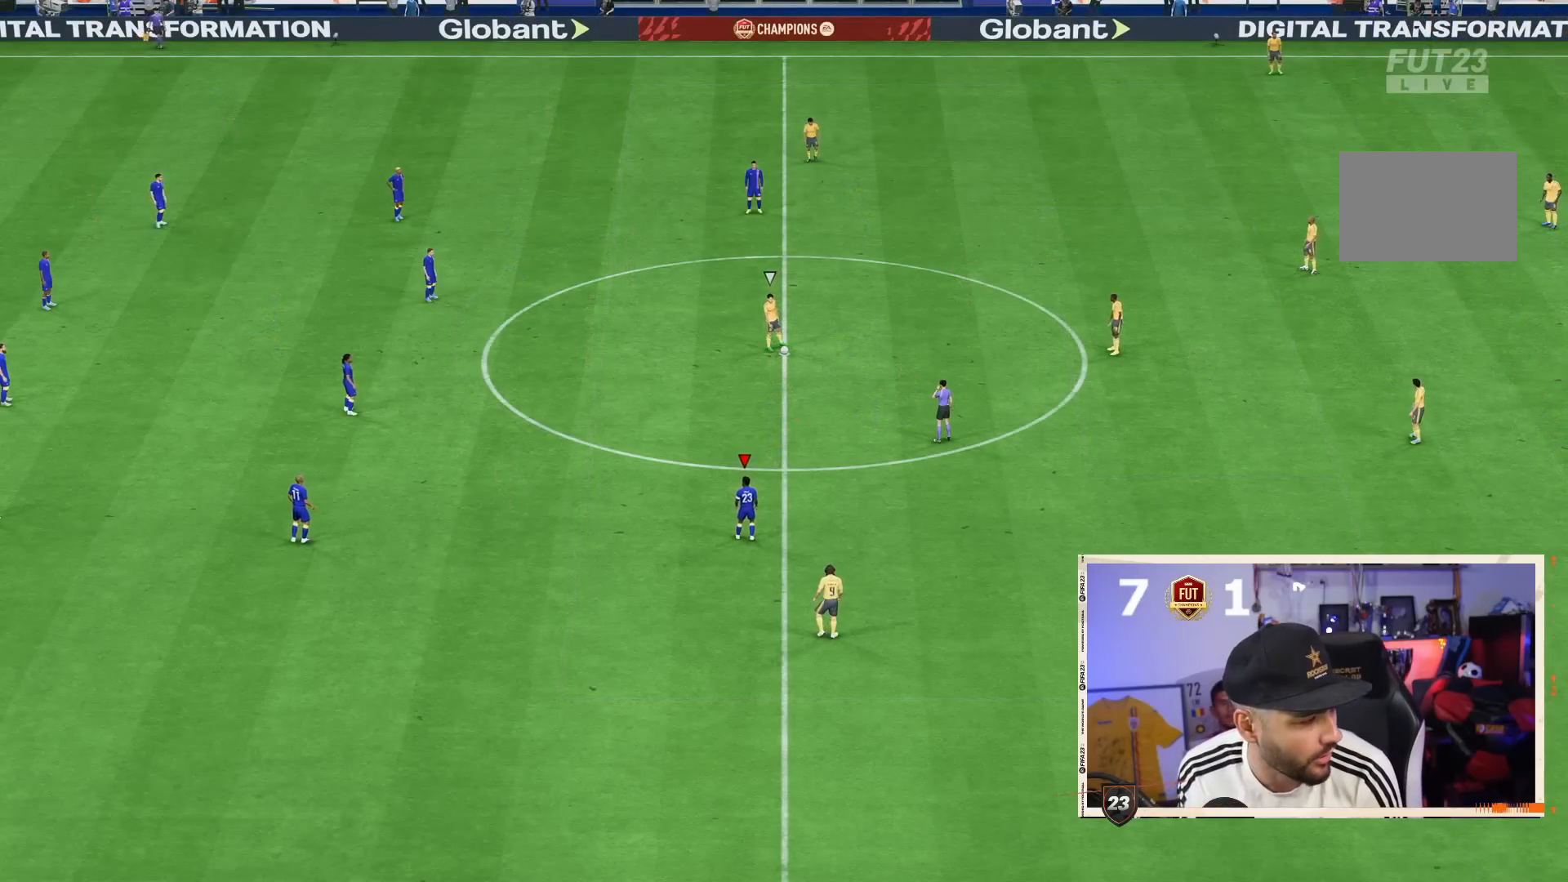
{"buttons": [], "left_stick": "right", "right_stick": "center", "events": [[33, "left_stick", "right"]]}
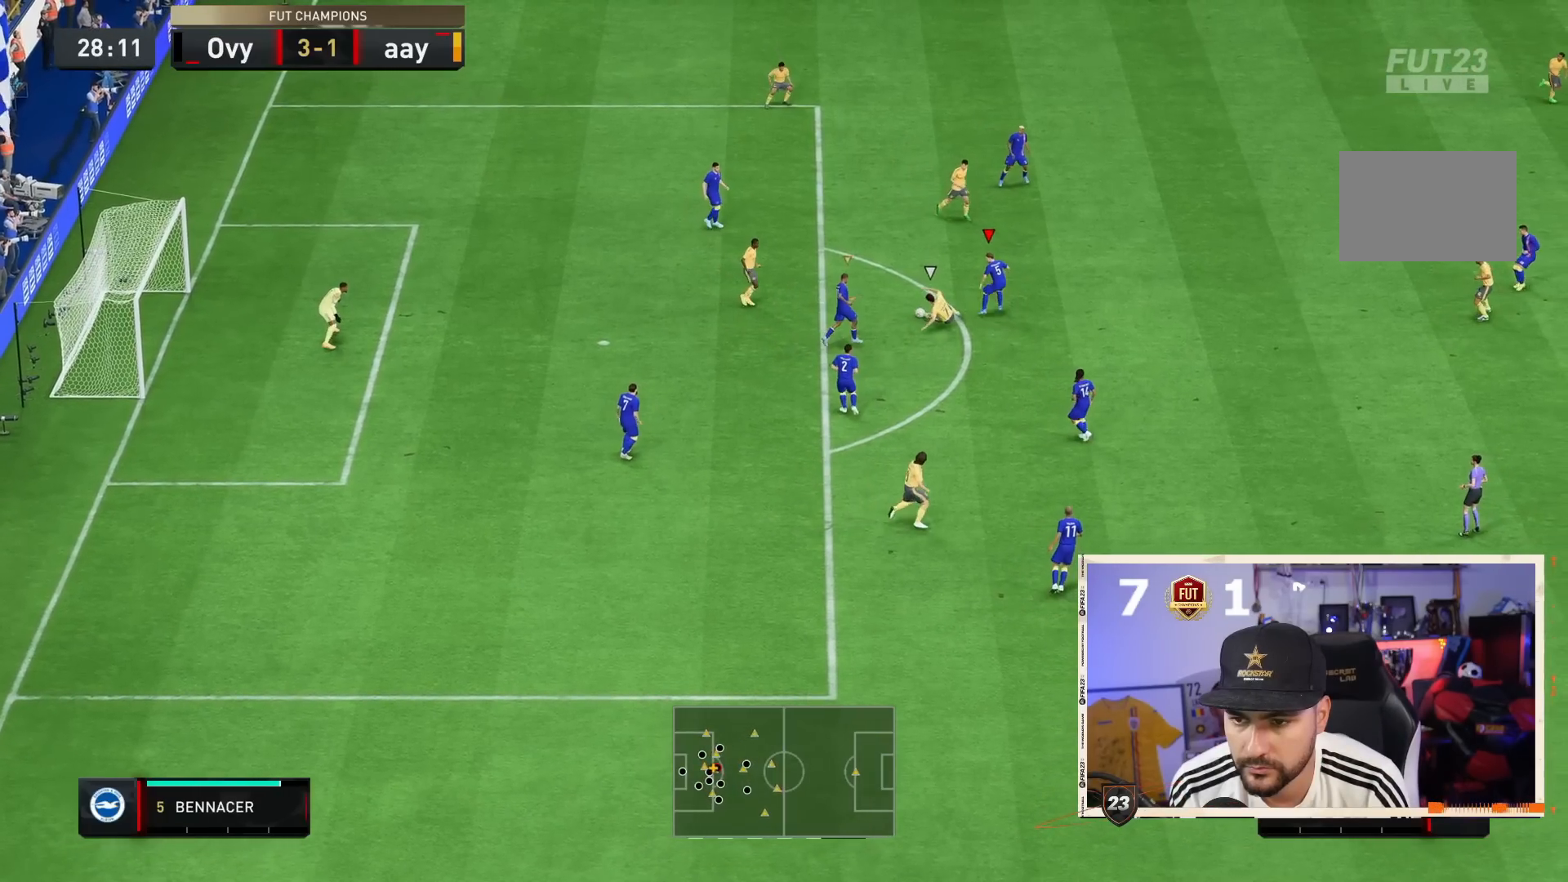
{"buttons": [], "left_stick": "right", "right_stick": "center", "events": []}
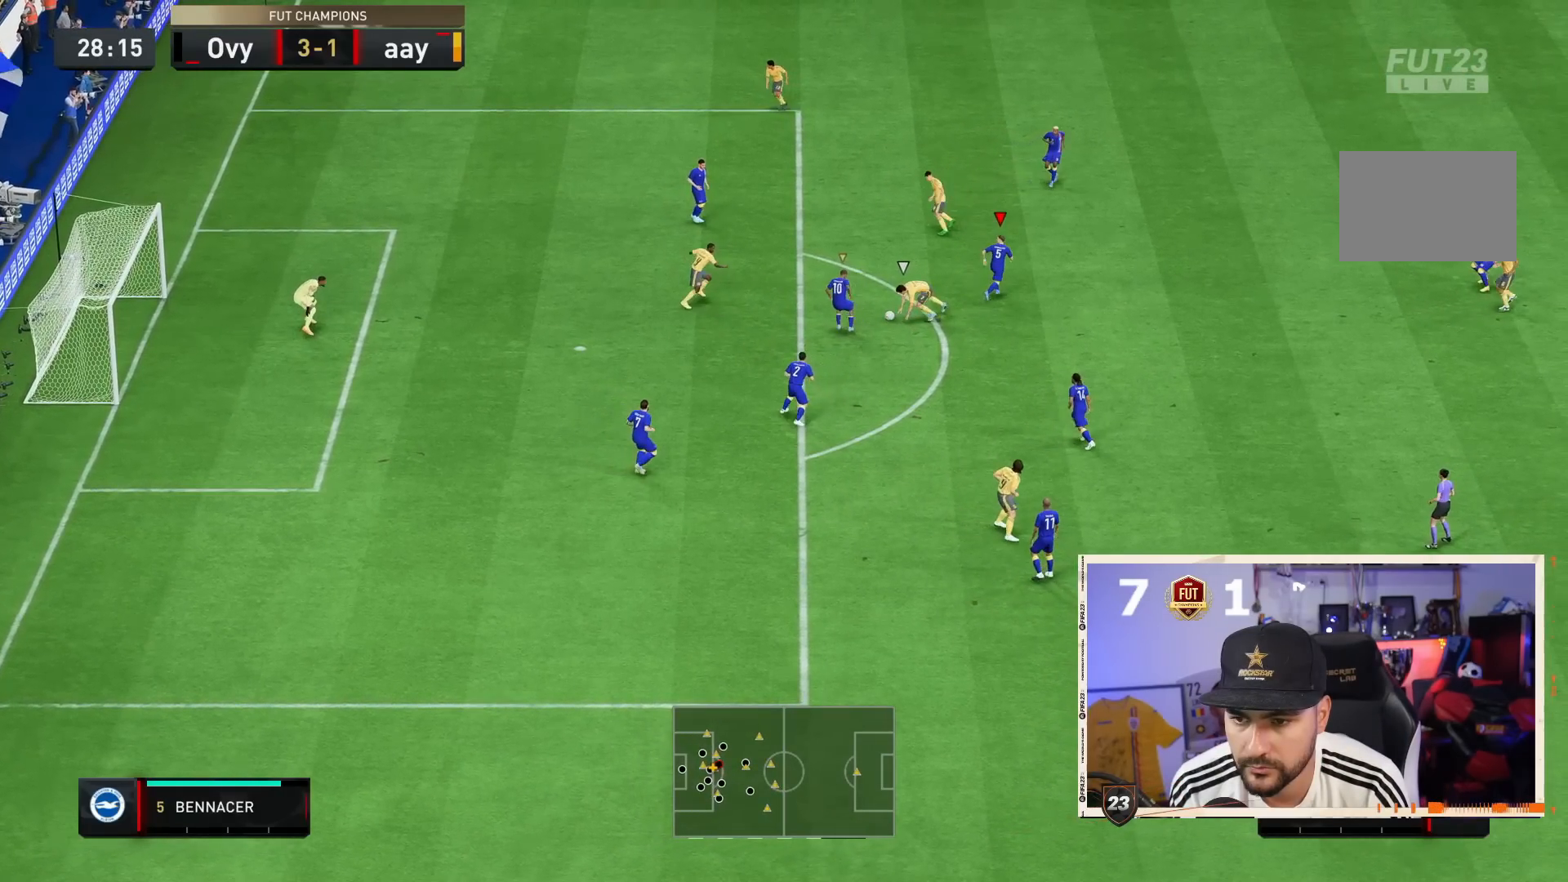
{"buttons": ["L2"], "left_stick": "right", "right_stick": "center", "events": [[217, "L1", "down"], [317, "L1", "up"], [500, "L2", "down"]]}
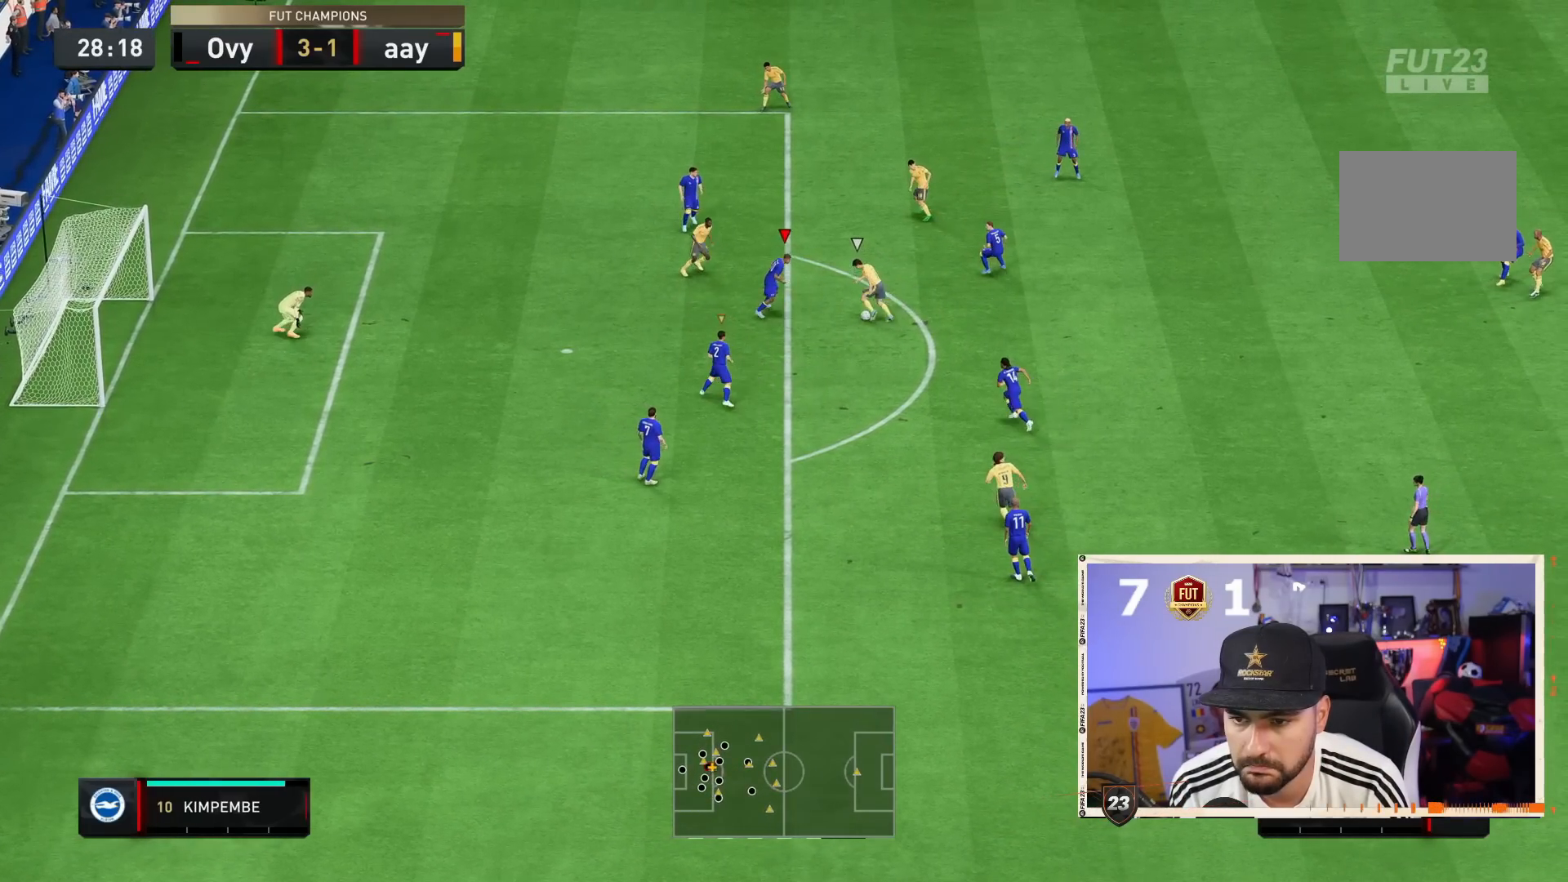
{"buttons": ["L2"], "left_stick": "right", "right_stick": "center", "events": []}
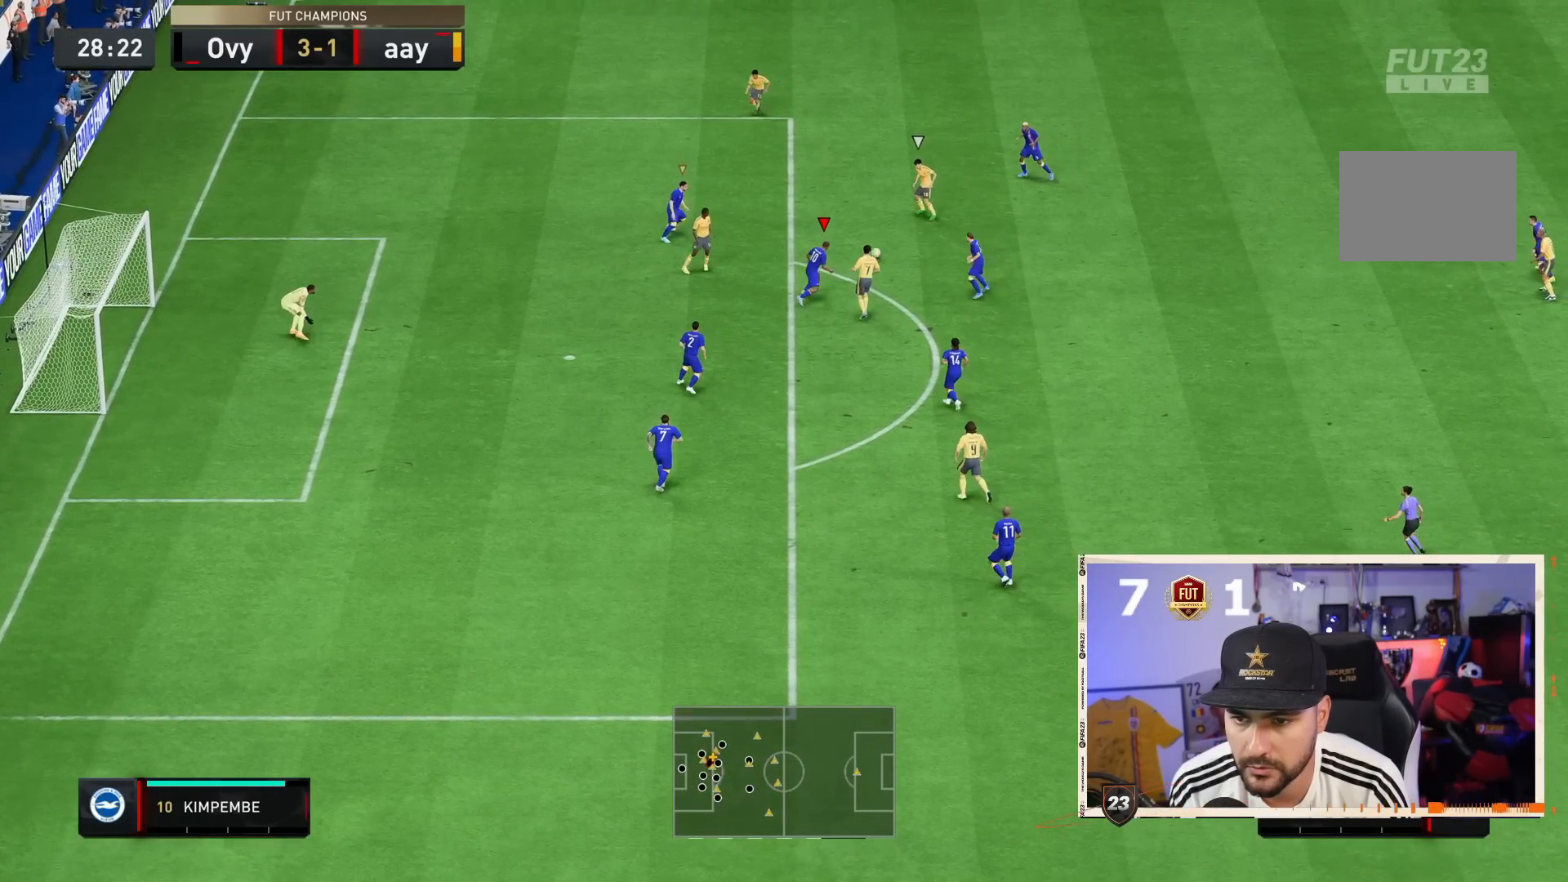
{"buttons": ["CROSS", "R2"], "left_stick": "down-right", "right_stick": "center", "events": [[167, "left_stick", "down-right"], [233, "R2", "down"], [333, "CROSS", "down"], [400, "L2", "up"]]}
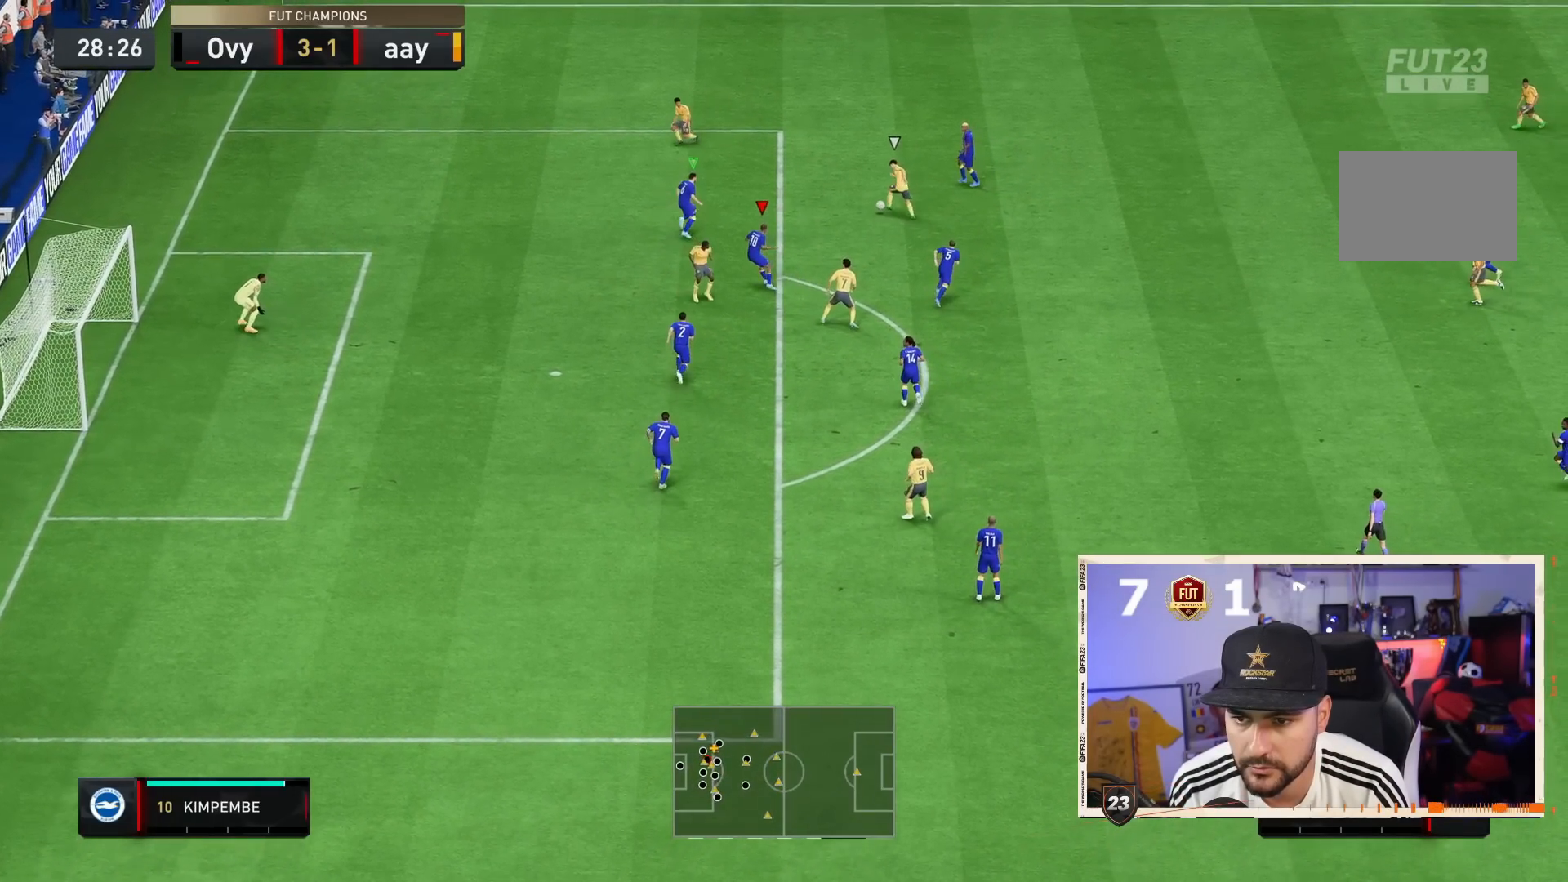
{"buttons": ["CROSS"], "left_stick": "down", "right_stick": "center", "events": [[383, "R2", "up"], [417, "left_stick", "down"]]}
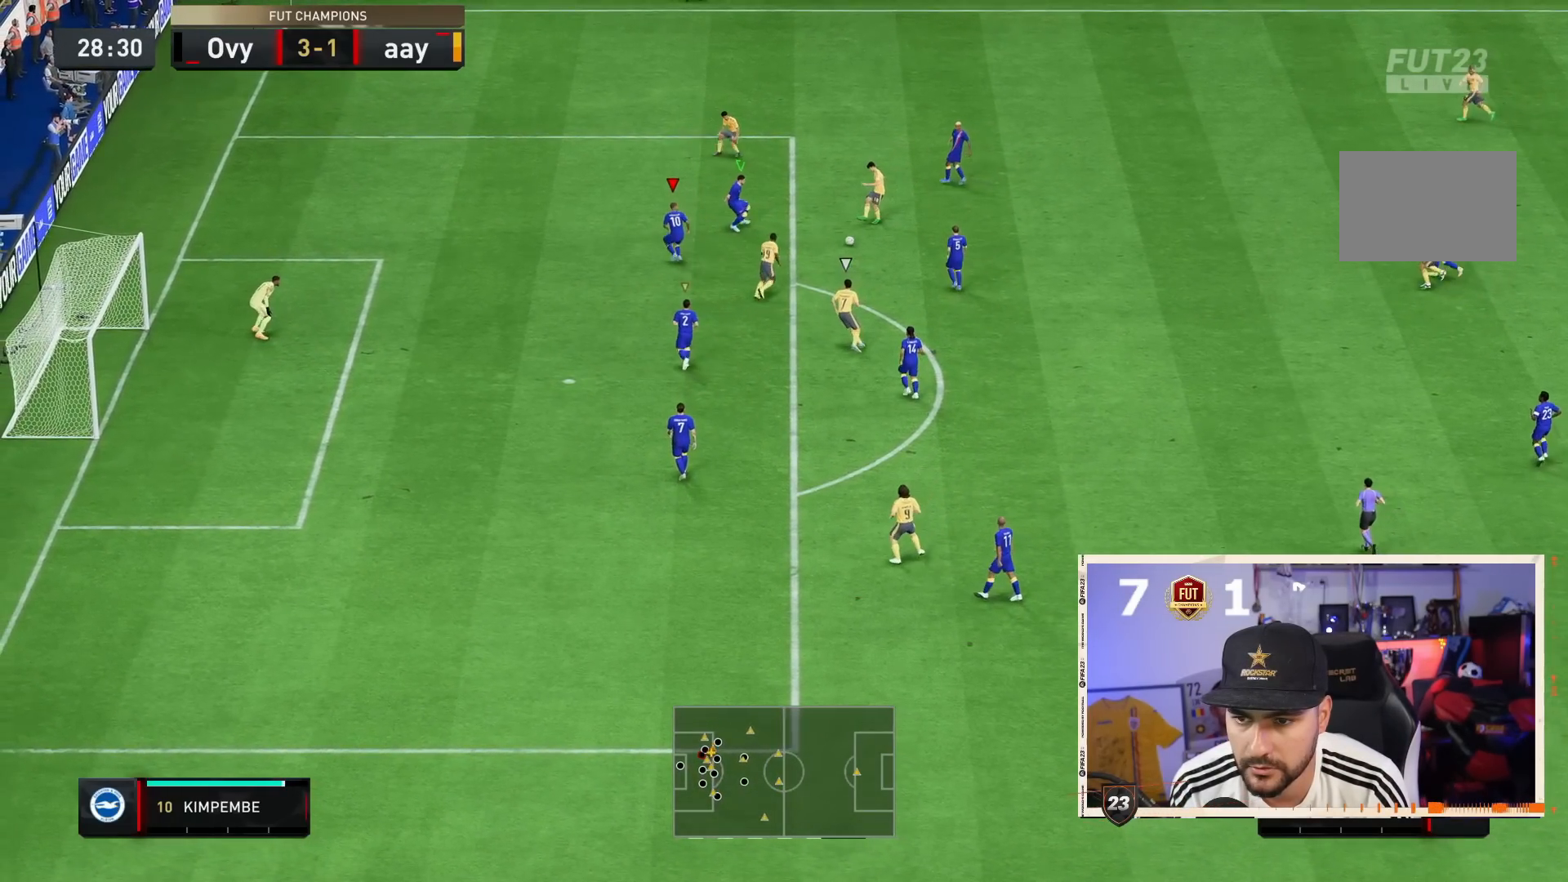
{"buttons": ["L2", "R2"], "left_stick": "down-right", "right_stick": "center", "events": [[17, "L2", "down"], [150, "left_stick", "down-right"], [400, "R2", "down"], [417, "CROSS", "up"]]}
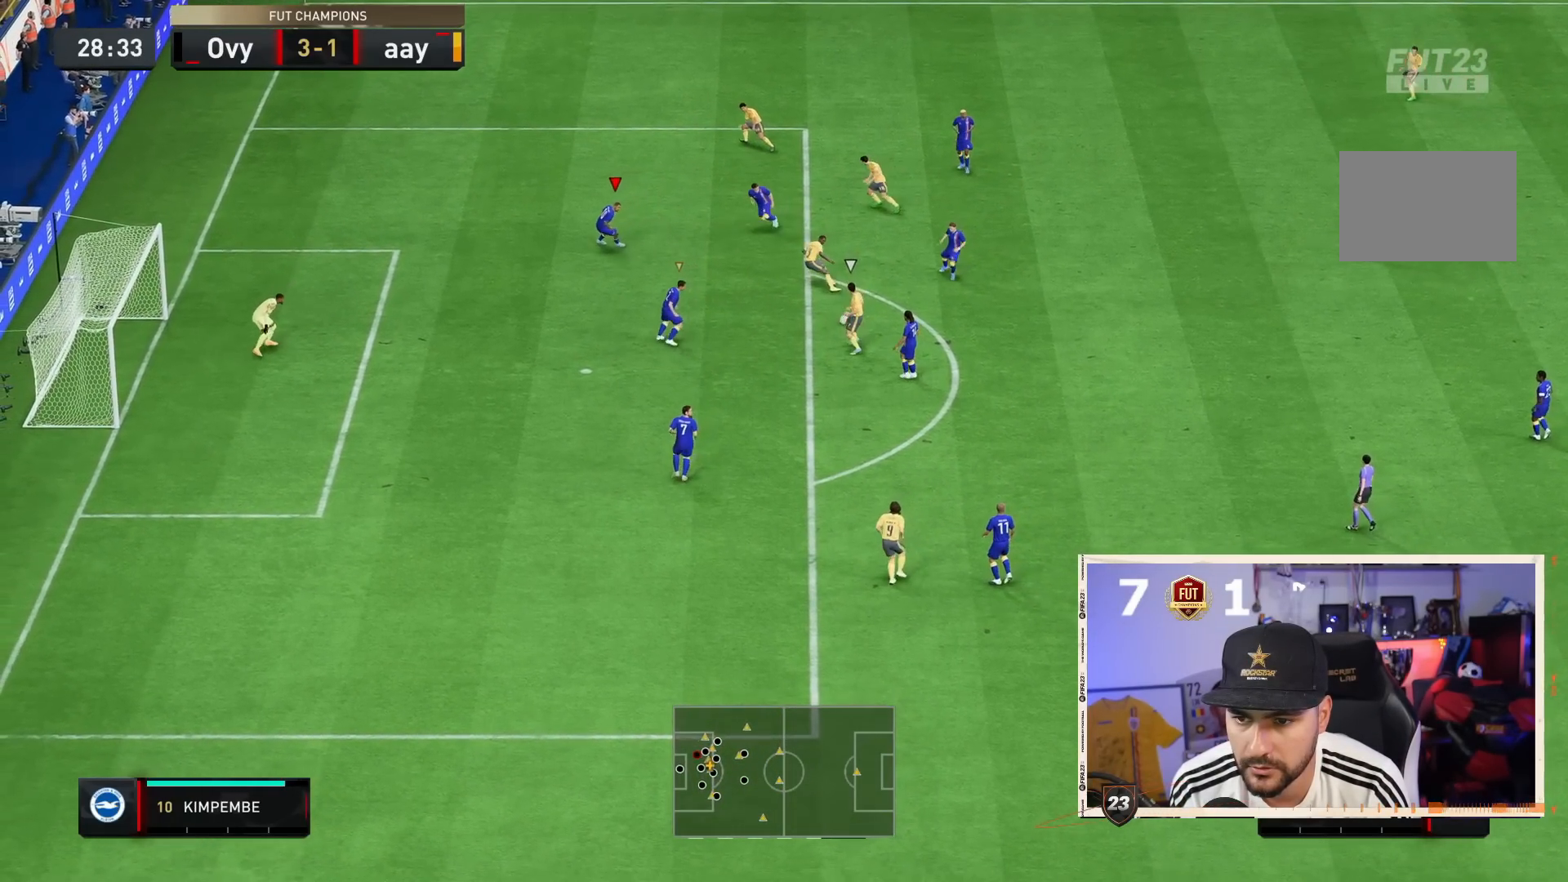
{"buttons": ["CROSS", "L2", "R2"], "left_stick": "down-right", "right_stick": "center"}
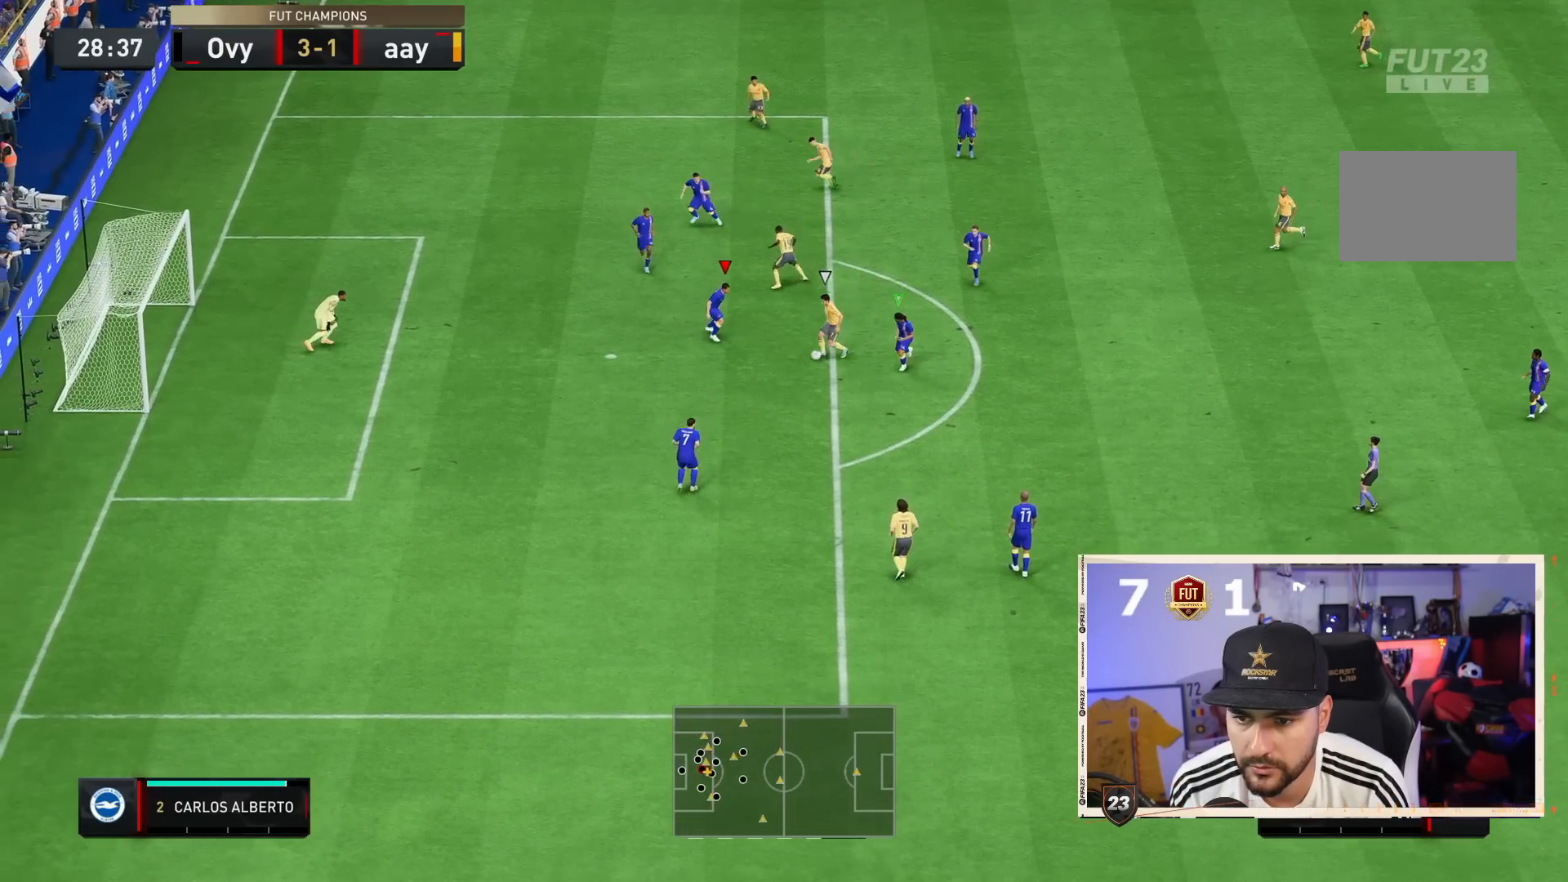
{"buttons": ["CROSS", "L2", "R2"], "left_stick": "down-right", "right_stick": "center", "events": []}
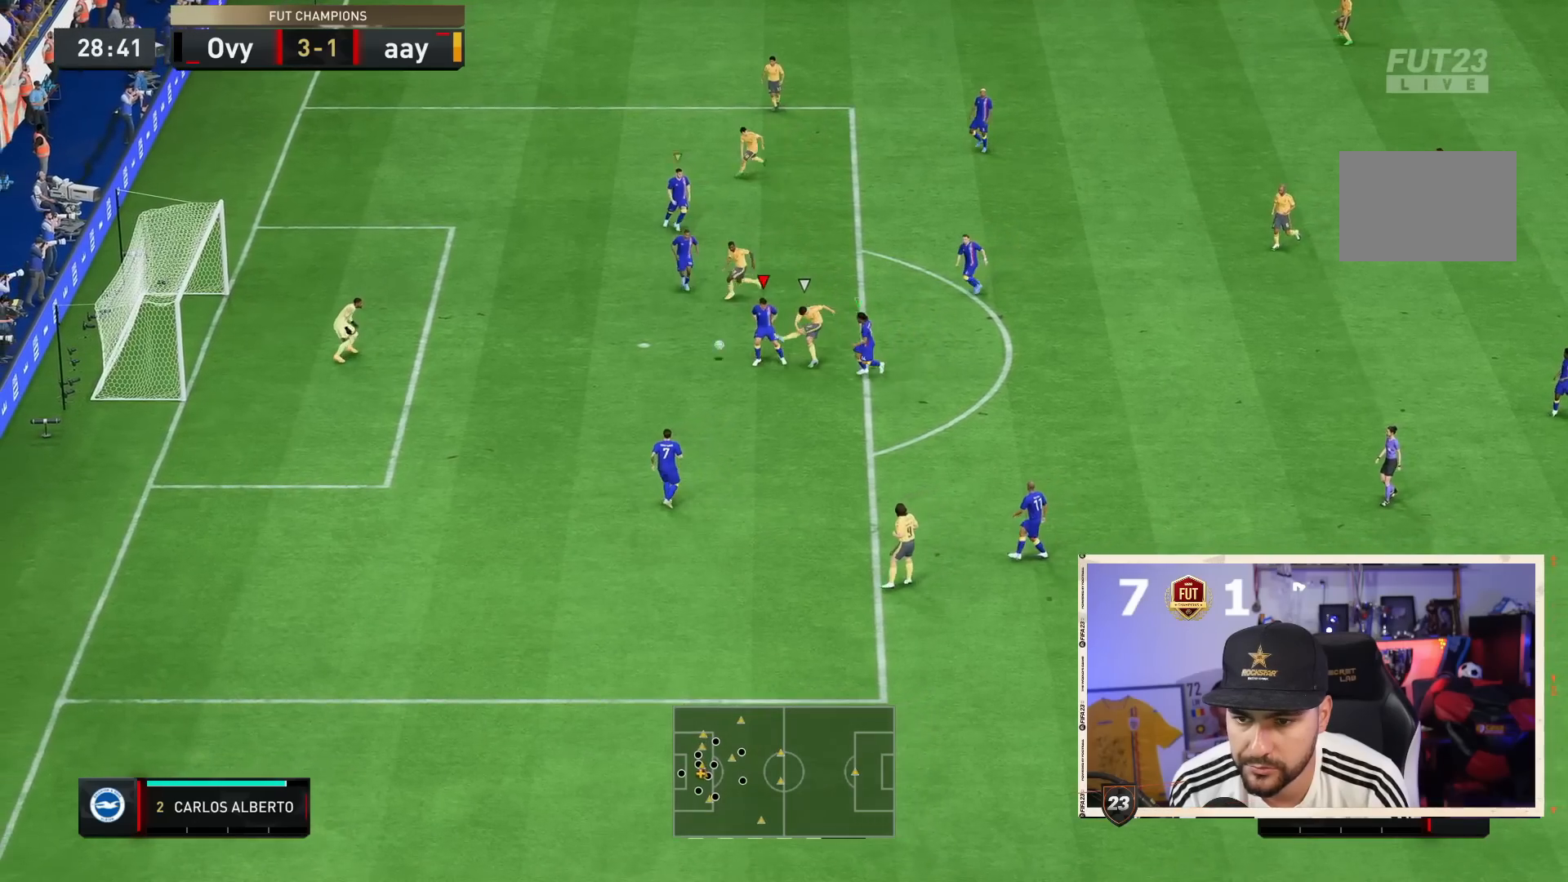
{"buttons": ["R2"], "left_stick": "down-right", "right_stick": "center", "events": [[167, "L2", "up"], [433, "CROSS", "up"]]}
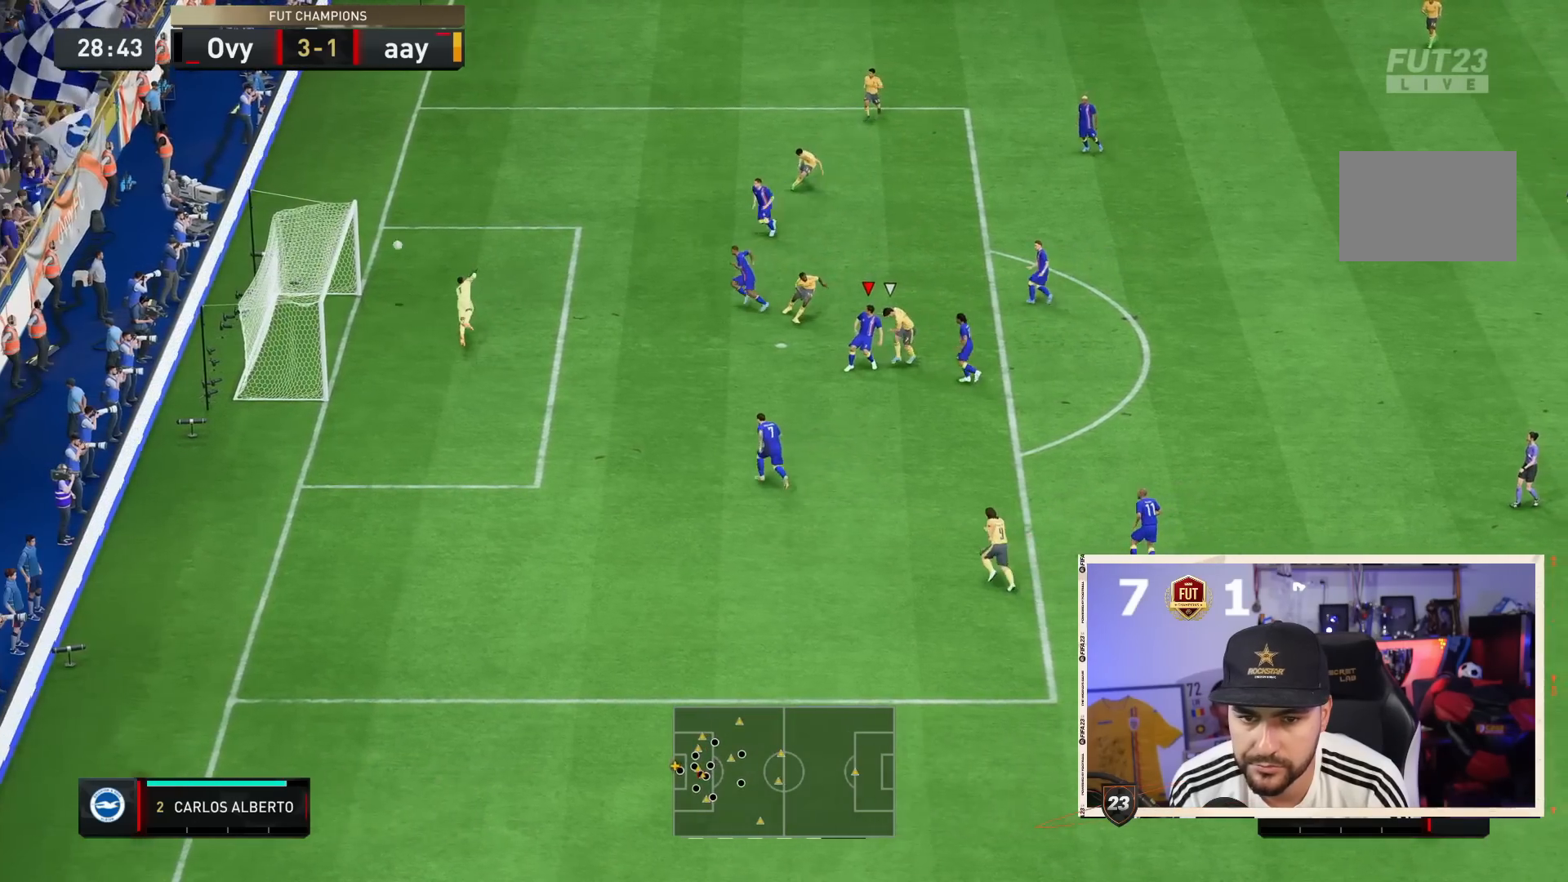
{"buttons": [], "left_stick": "center", "right_stick": "center", "events": [[50, "R2", "up"], [417, "left_stick", "center"]]}
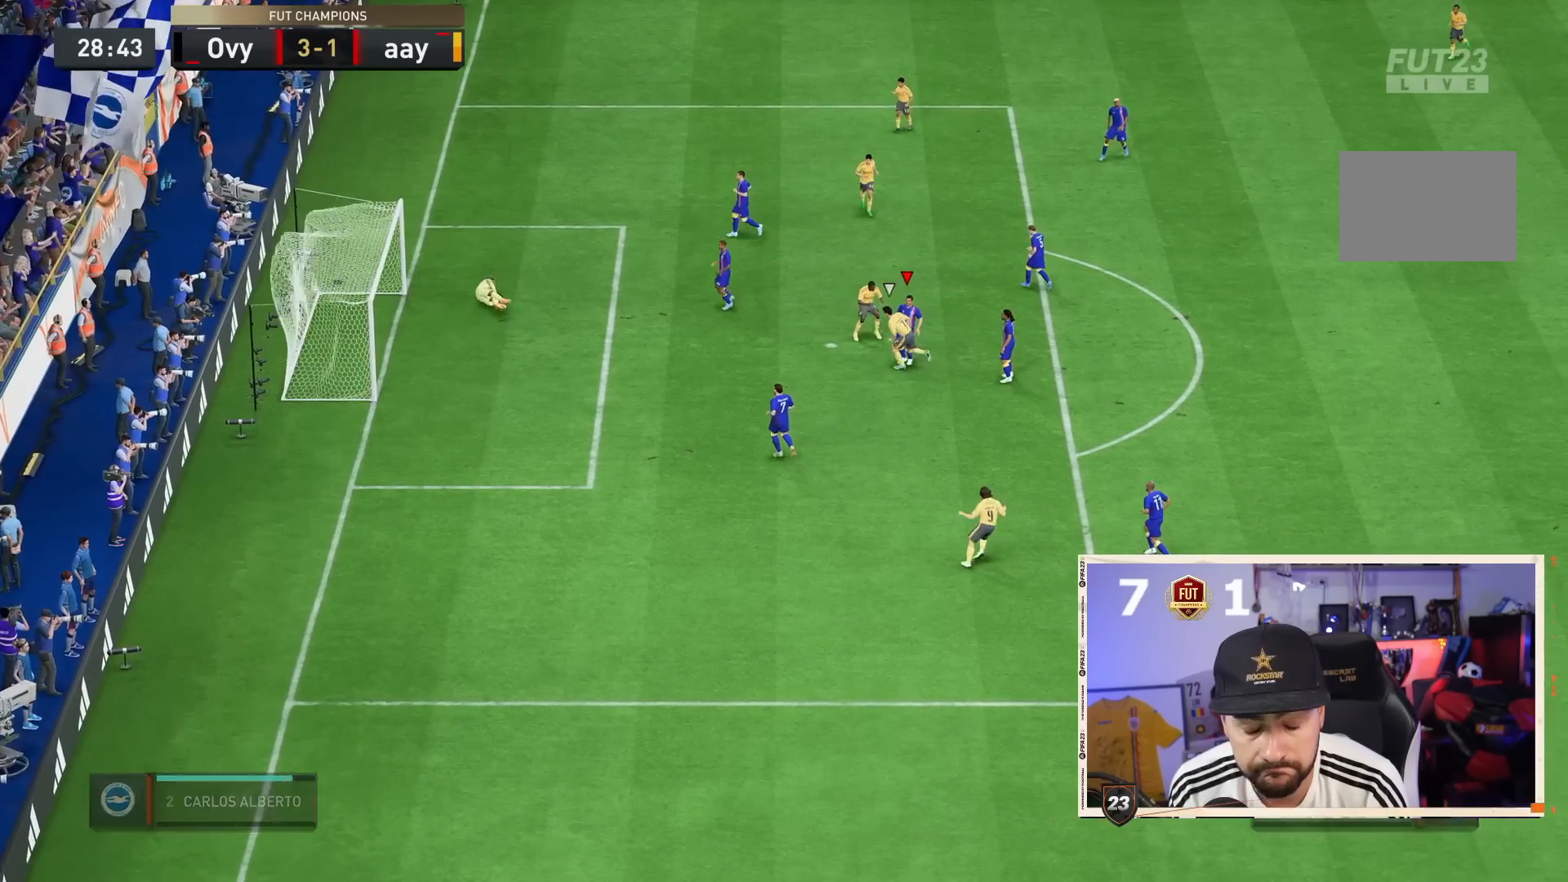
{"buttons": [], "left_stick": "center", "right_stick": "center", "events": []}
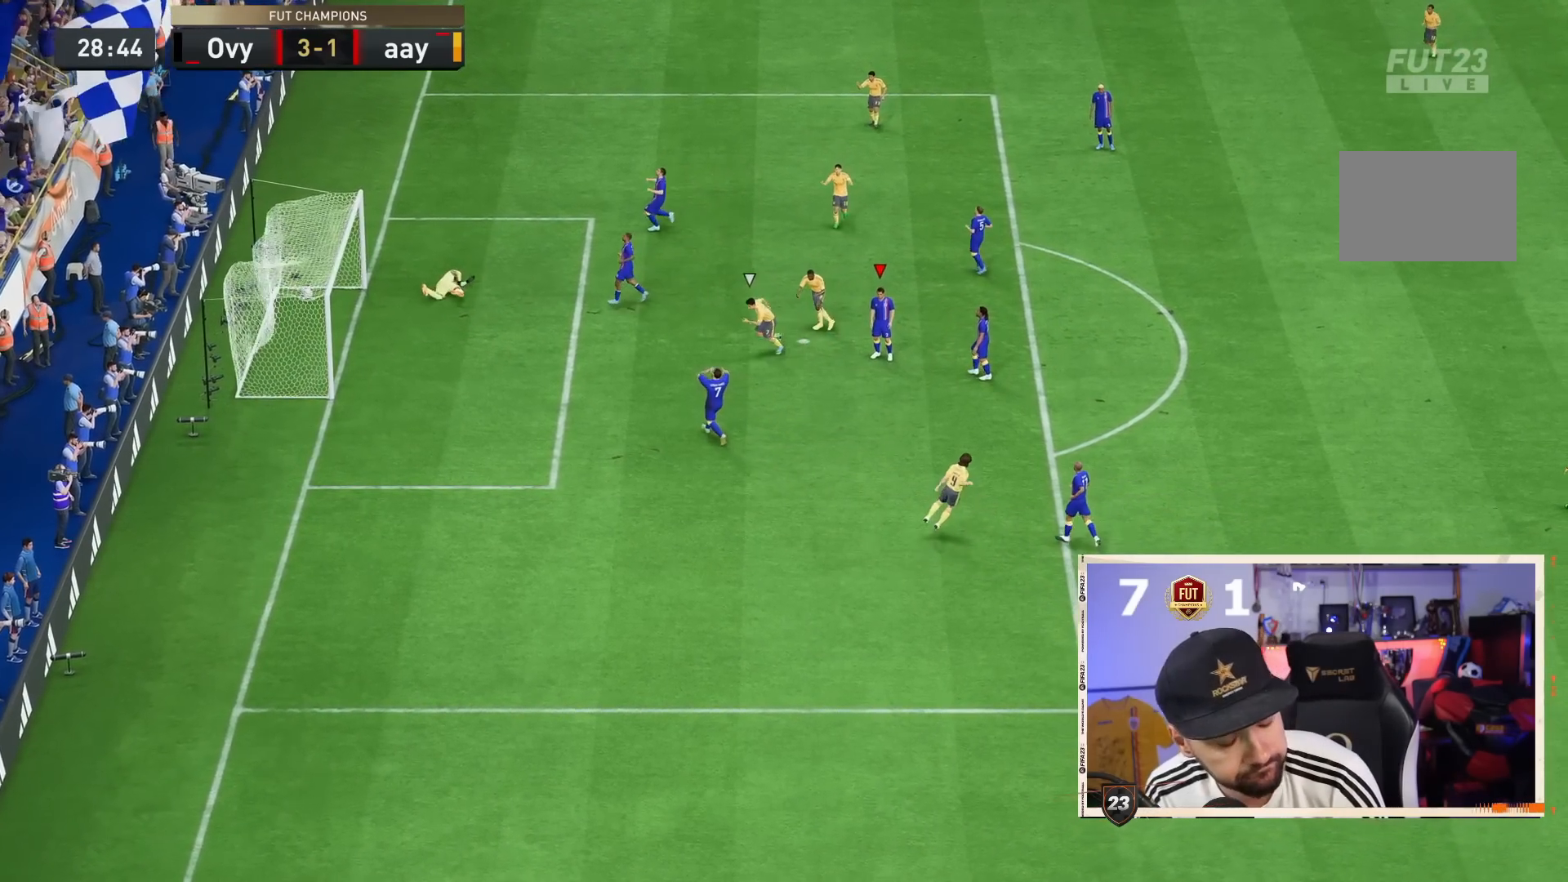
{"buttons": [], "left_stick": "center", "right_stick": "center", "events": [[333, "CROSS", "down"], [467, "CROSS", "up"]]}
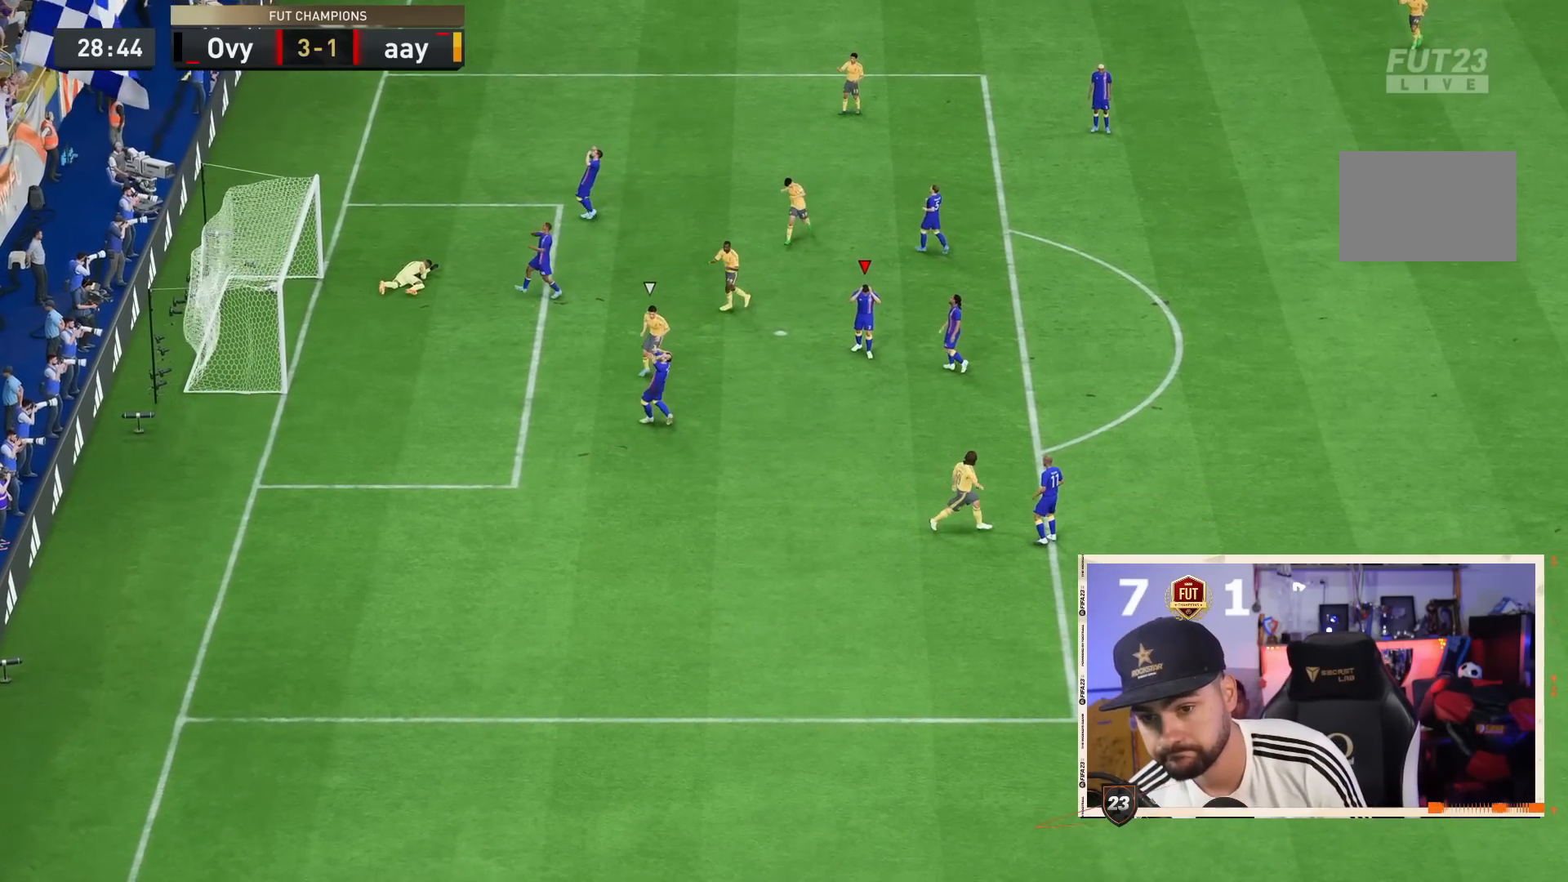
{"buttons": [], "left_stick": "center", "right_stick": "center", "events": [[17, "CROSS", "down"], [150, "CROSS", "up"], [217, "CROSS", "down"], [317, "CROSS", "up"]]}
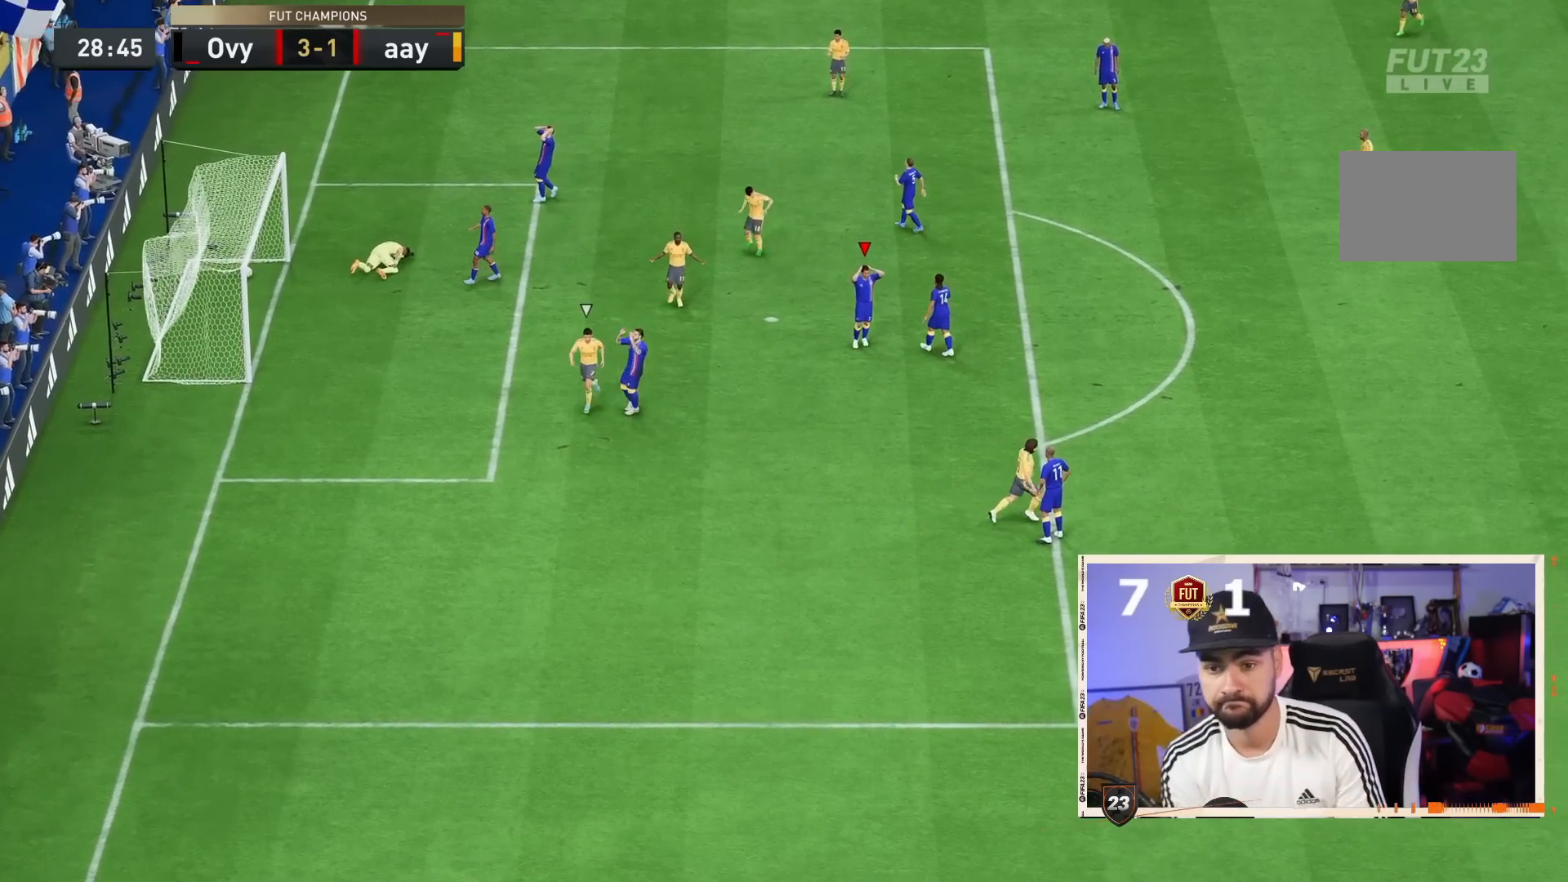
{"buttons": ["R2"], "left_stick": "center", "right_stick": "center", "events": [[67, "R2", "down"]]}
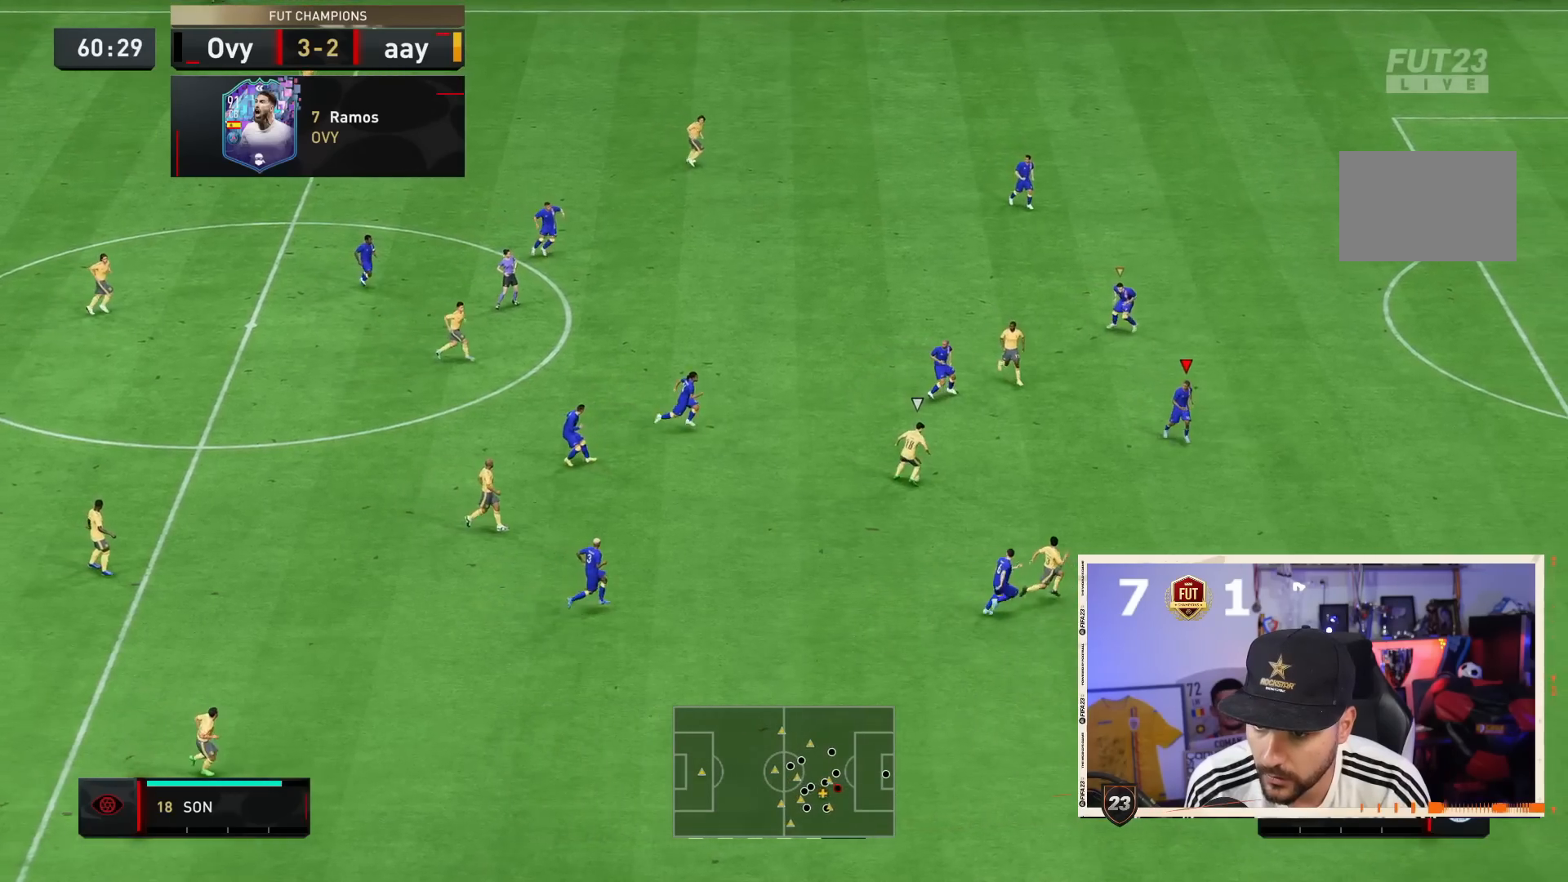
{"buttons": ["L2"], "left_stick": "center", "right_stick": "center", "events": [[400, "L2", "down"], [483, "R2", "up"]]}
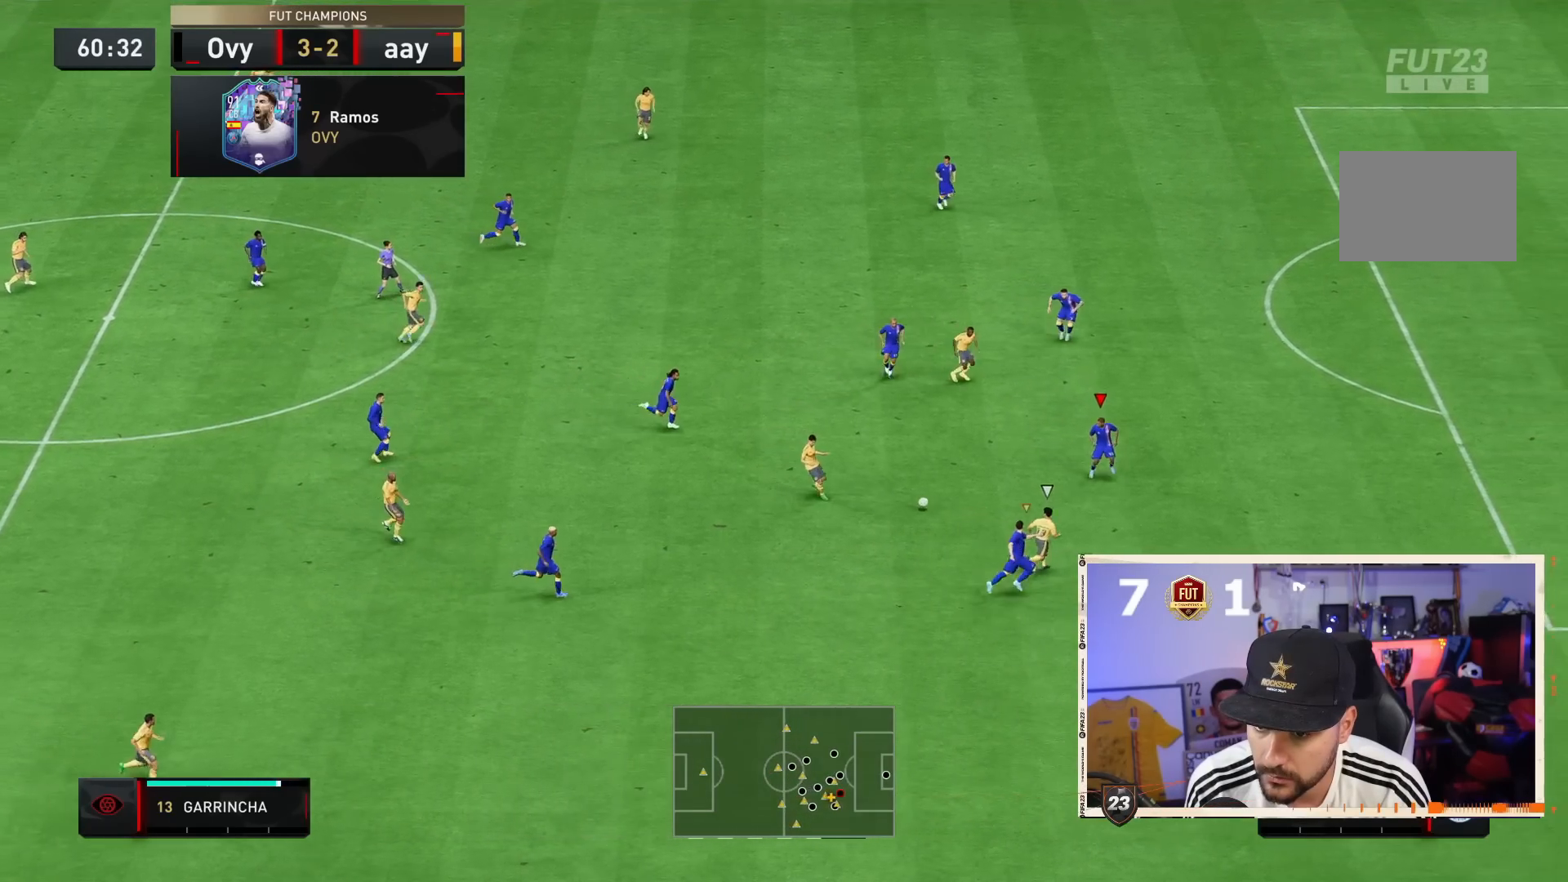
{"buttons": ["L2", "R2"], "left_stick": "center", "right_stick": "center", "events": [[183, "R2", "down"]]}